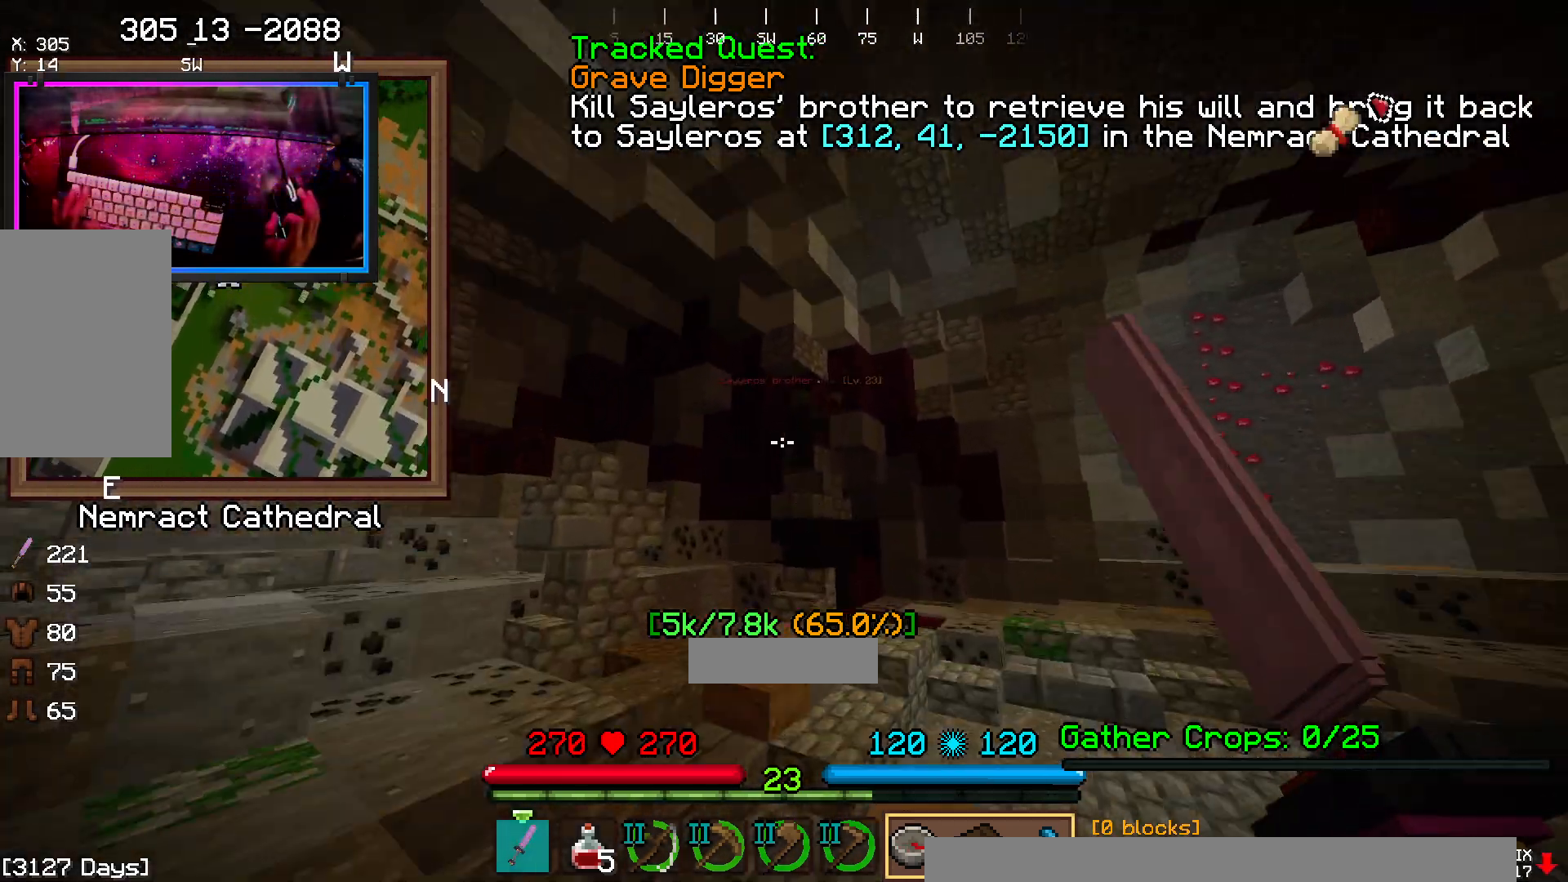
Gameplay with keyboard and mouse; each line is a JSON object with the keys and mouse buttons held at the frame after it. "events" lists presses ("down") and releases ("up") of "a", "d", "s", "space", "w", "mouse_left" and "mouse_right" between this image and that frame as [ms after this image, input, new state], when the widget could be followed in between. "mouse_left", "mouse_right" = the "left", "right" buttons of the "mouse" list. No other keys are recorded. Fast repeated clicks can show as one long hold. Mouse movement is not recorded.
{"keys": ["space", "w"], "mouse": [], "events": []}
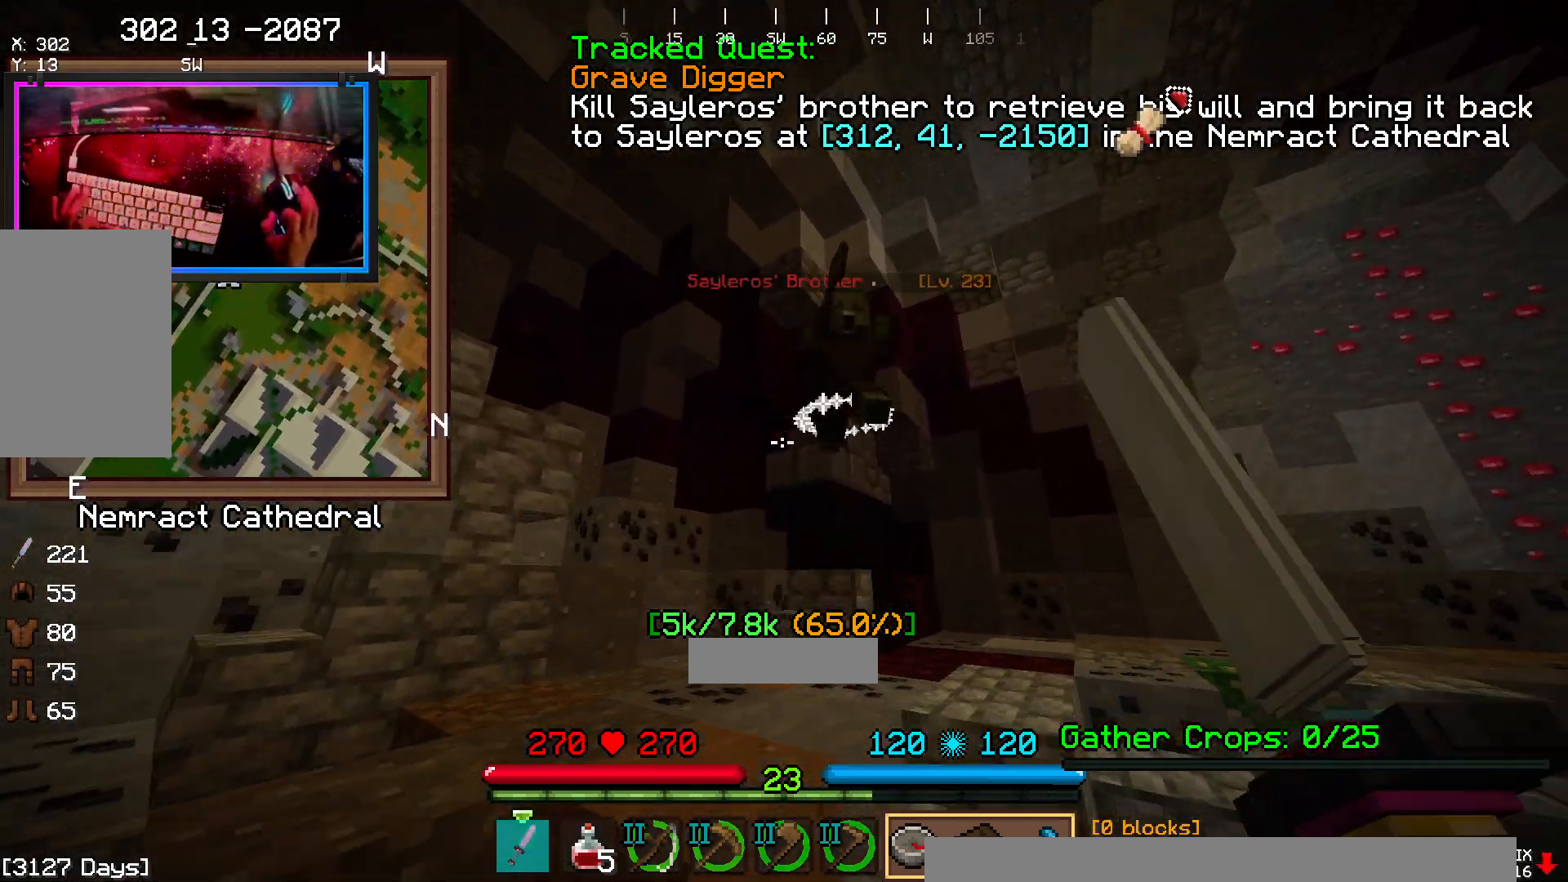
{"keys": ["s"], "mouse": [], "events": [[100, "s", "down"], [100, "w", "up"], [267, "mouse_left", "down"], [367, "space", "up"], [467, "mouse_left", "up"]]}
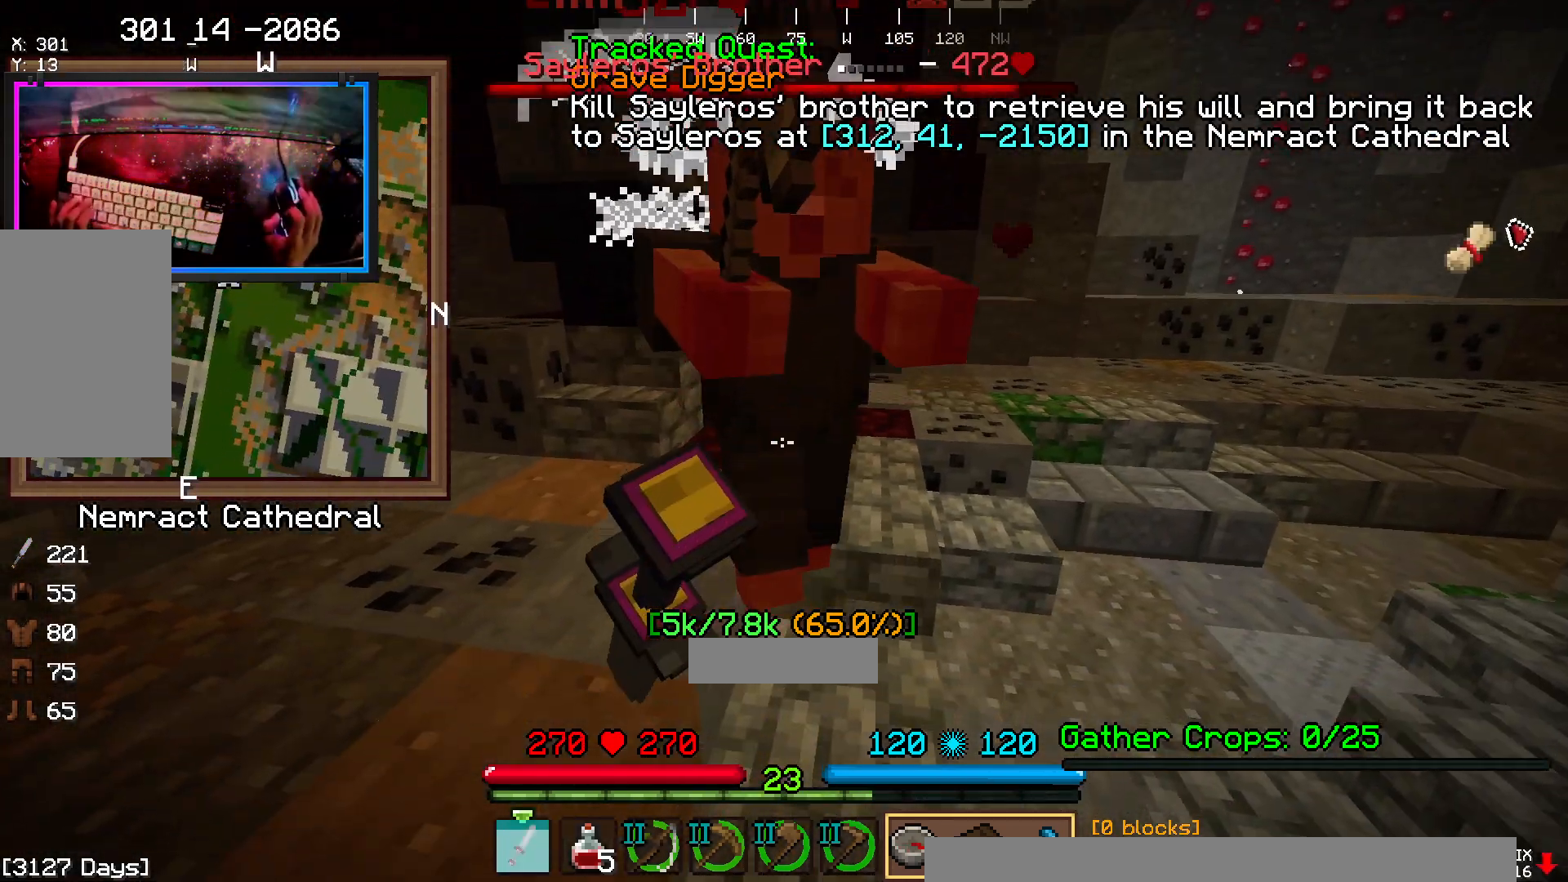
{"keys": ["d", "s"], "mouse": ["left"], "events": [[283, "d", "down"], [483, "mouse_left", "down"]]}
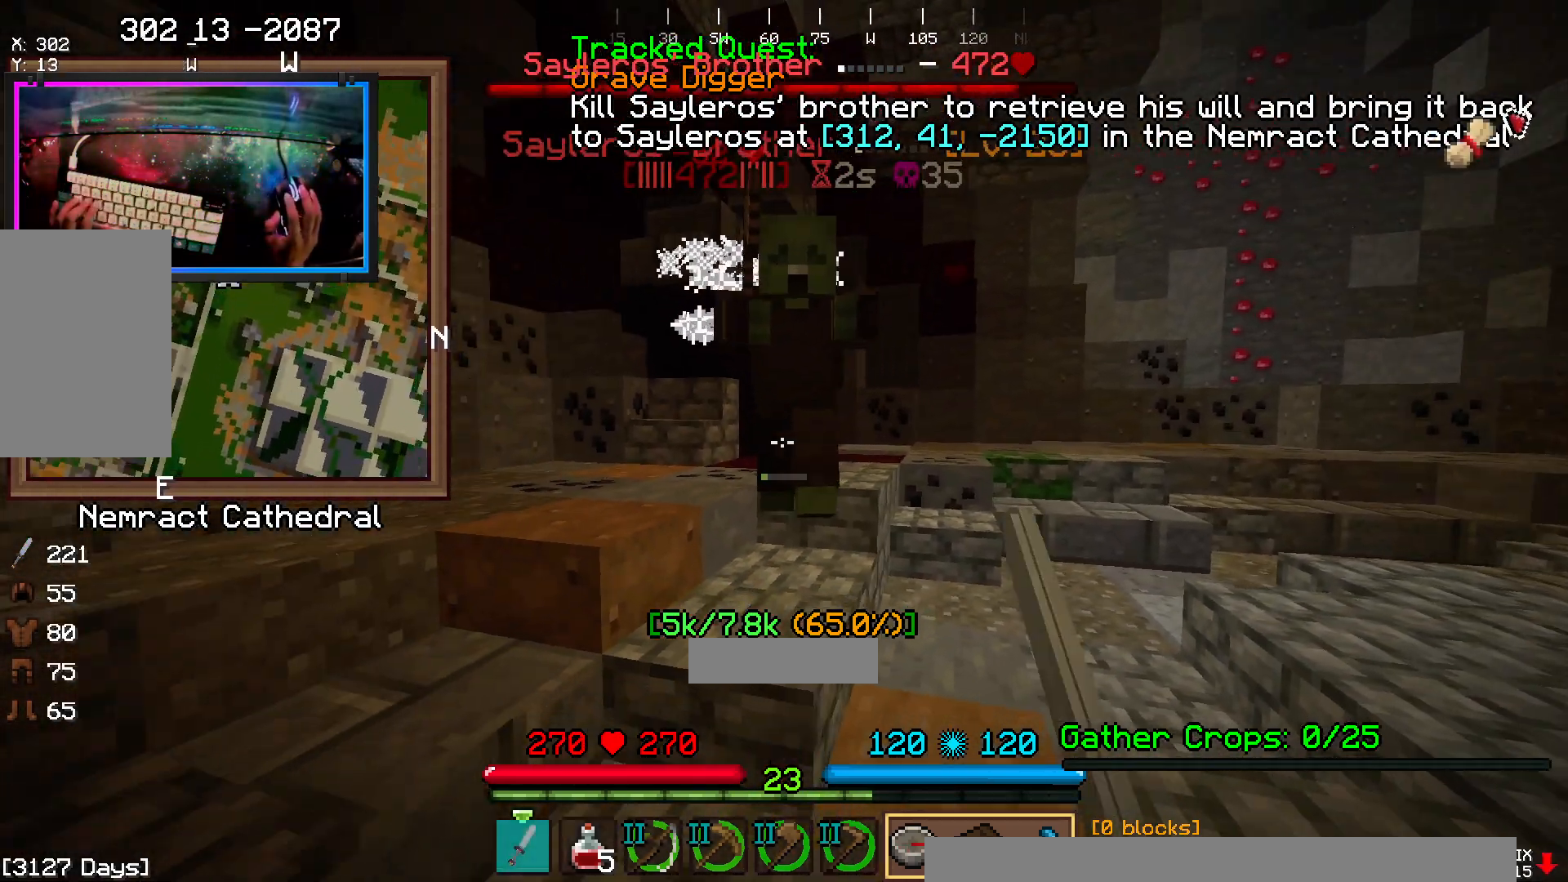
{"keys": ["d"], "mouse": [], "events": [[300, "mouse_left", "up"], [500, "s", "up"]]}
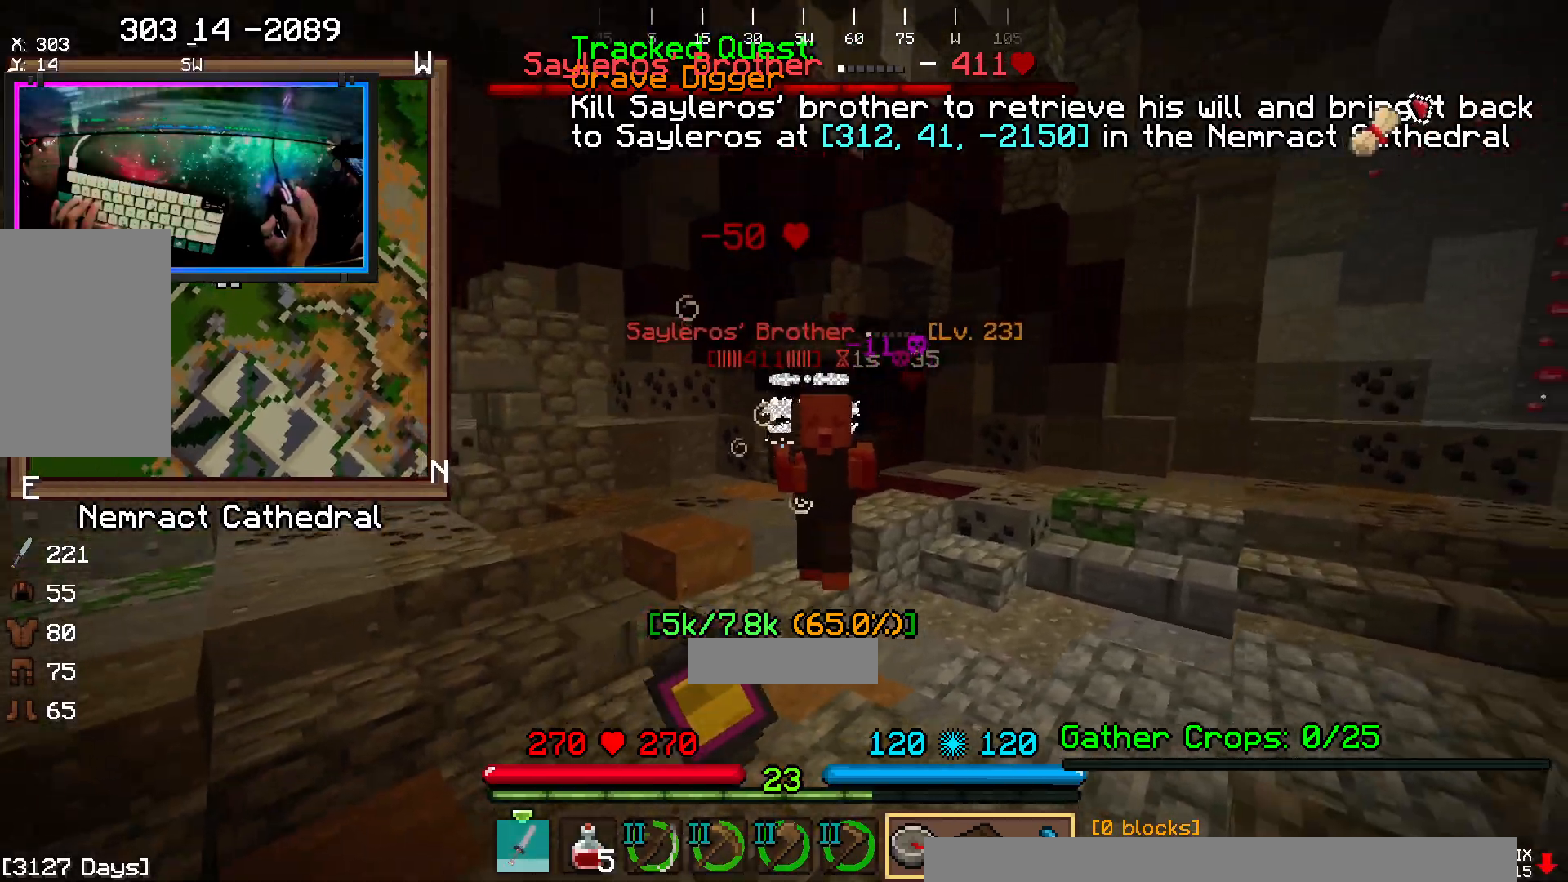
{"keys": ["d", "w"], "mouse": ["left"], "events": [[217, "w", "down"], [467, "mouse_left", "down"]]}
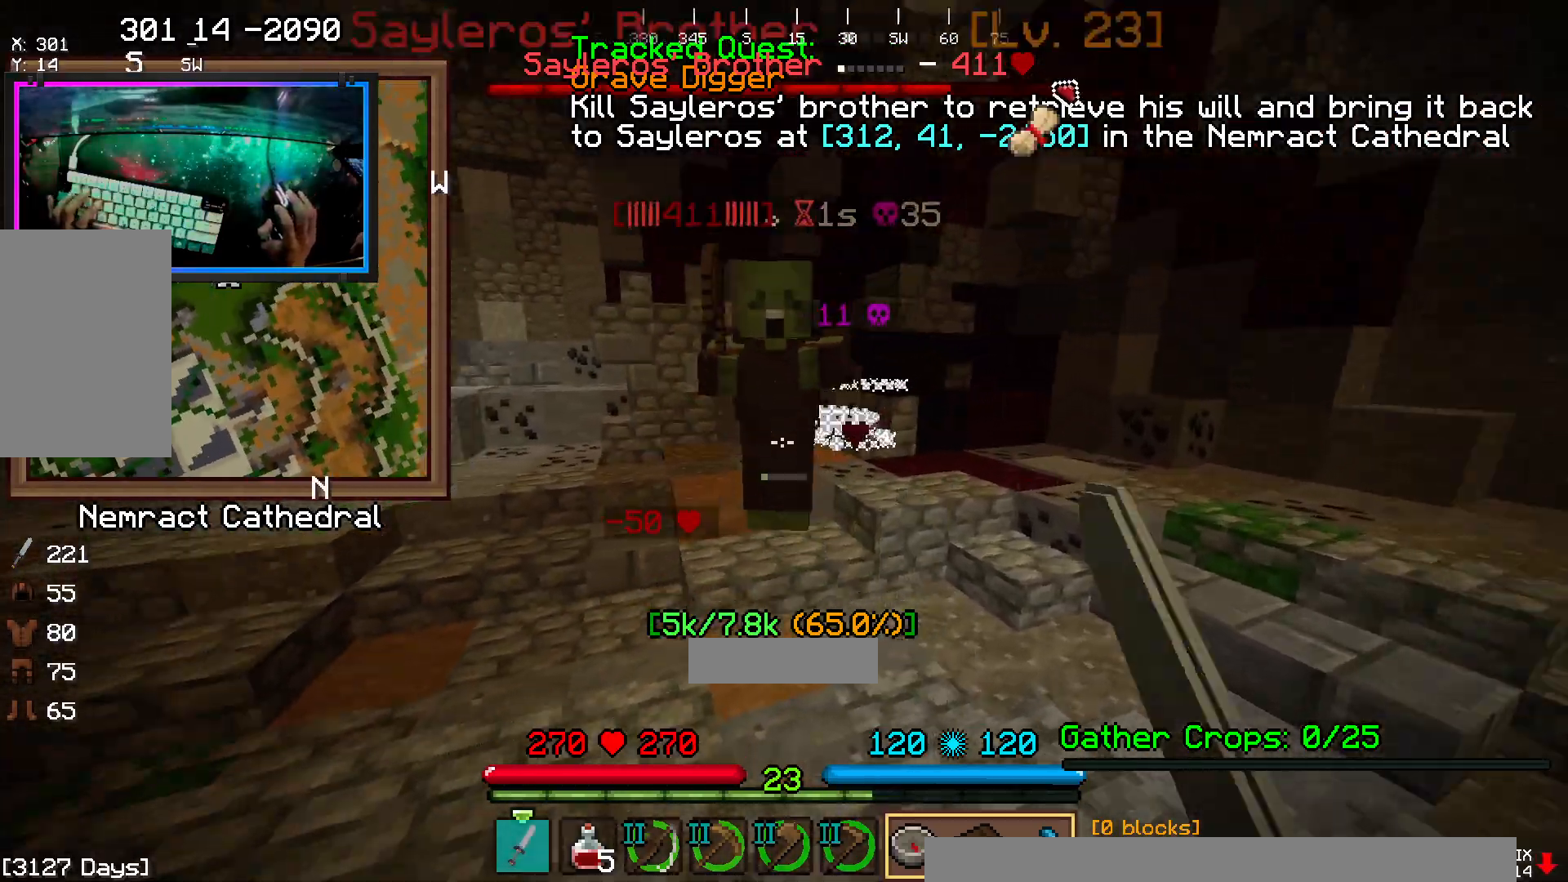
{"keys": ["a", "s"], "mouse": []}
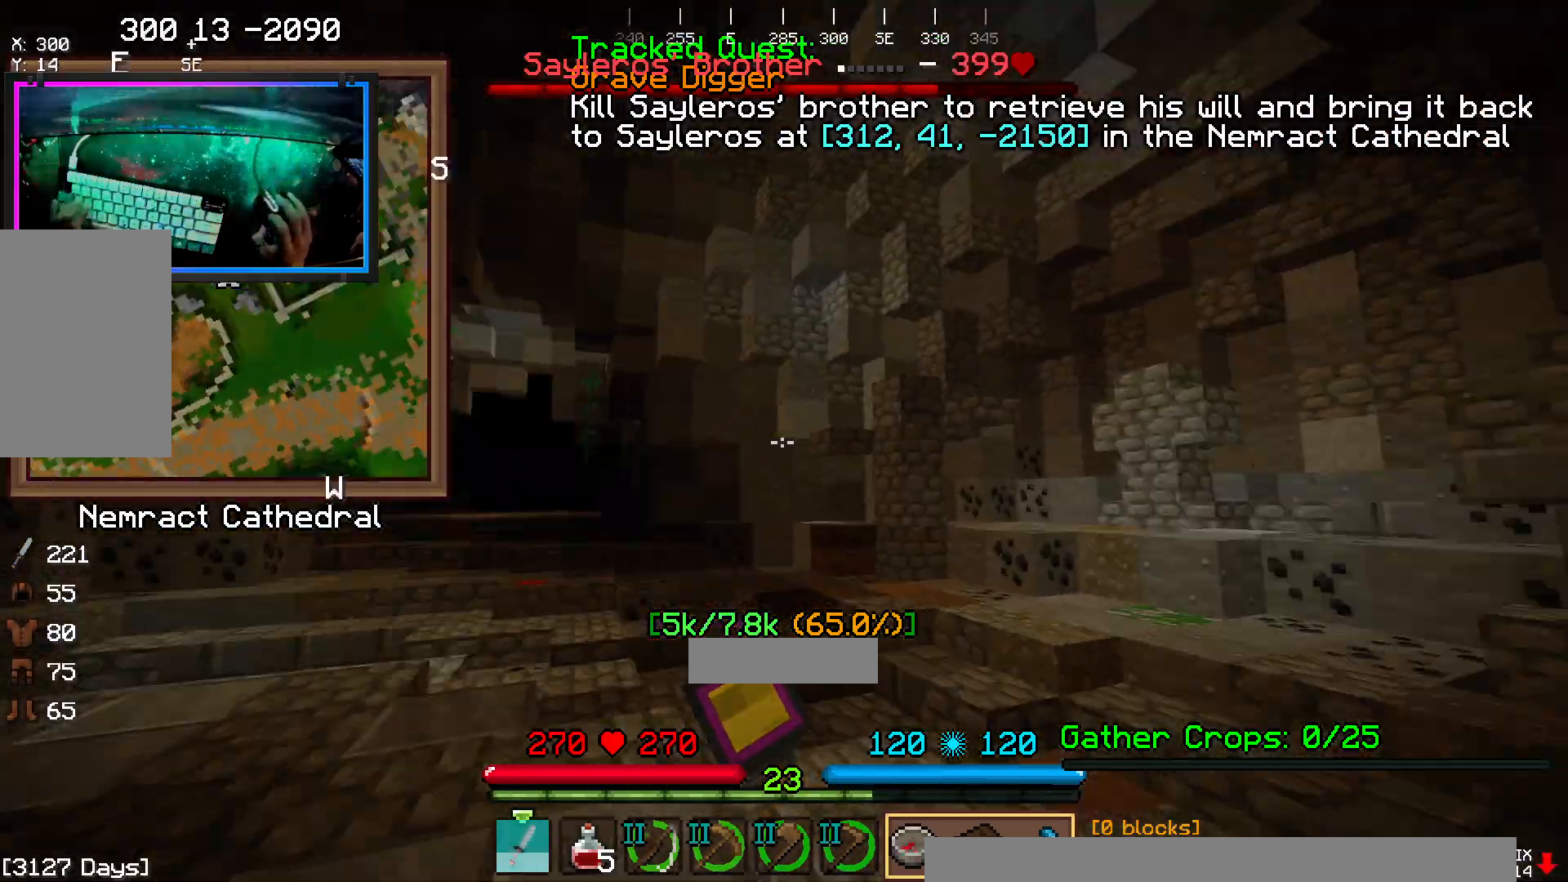
{"keys": ["a", "w"], "mouse": ["right"]}
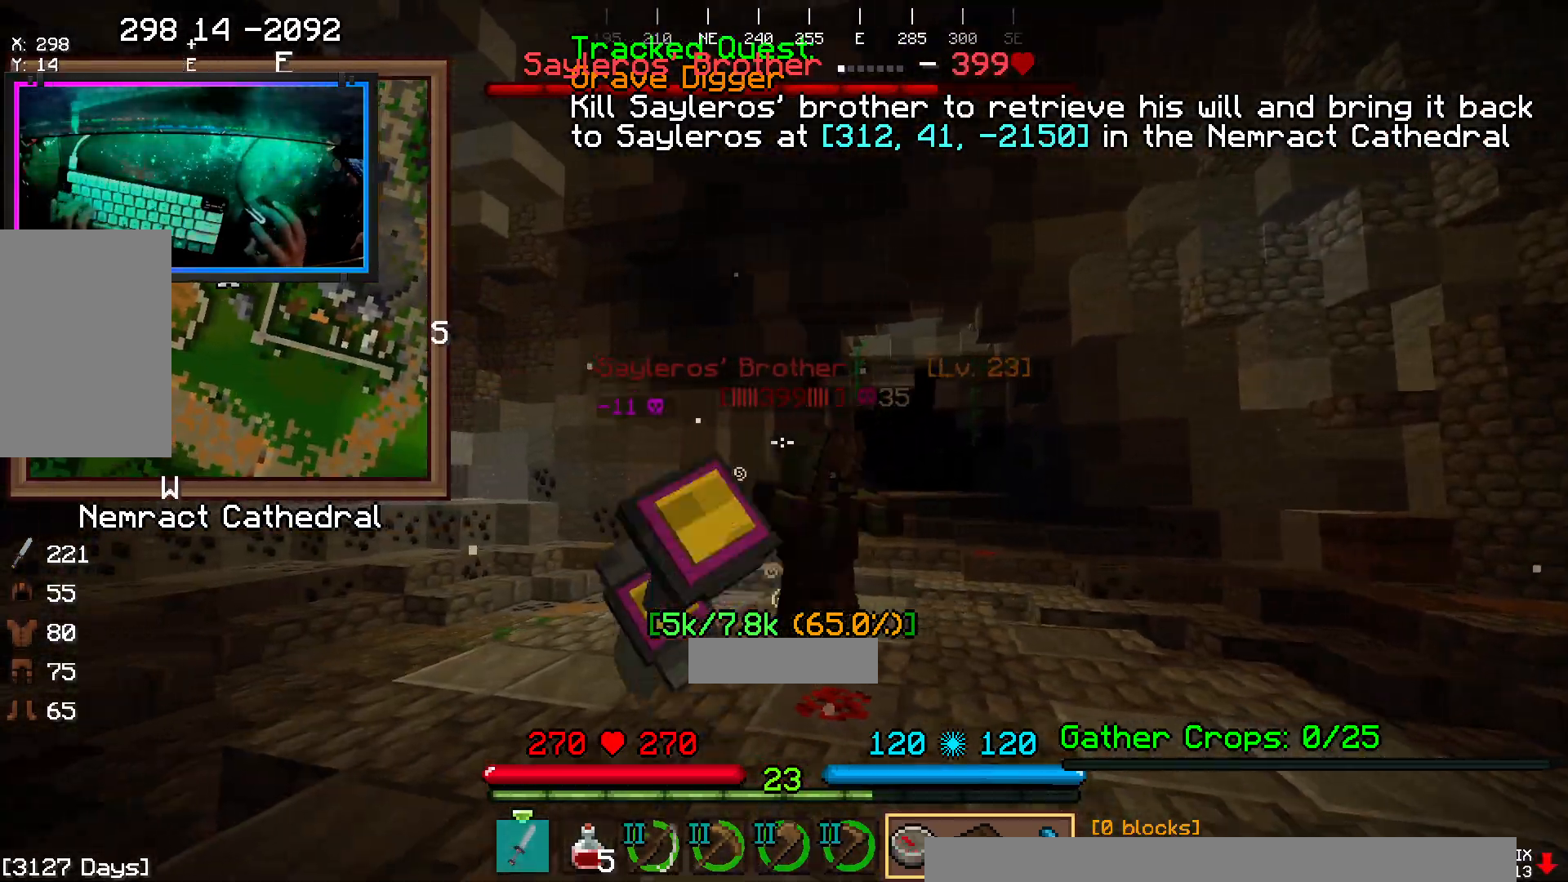
{"keys": ["a", "w"], "mouse": [], "events": [[117, "mouse_right", "up"]]}
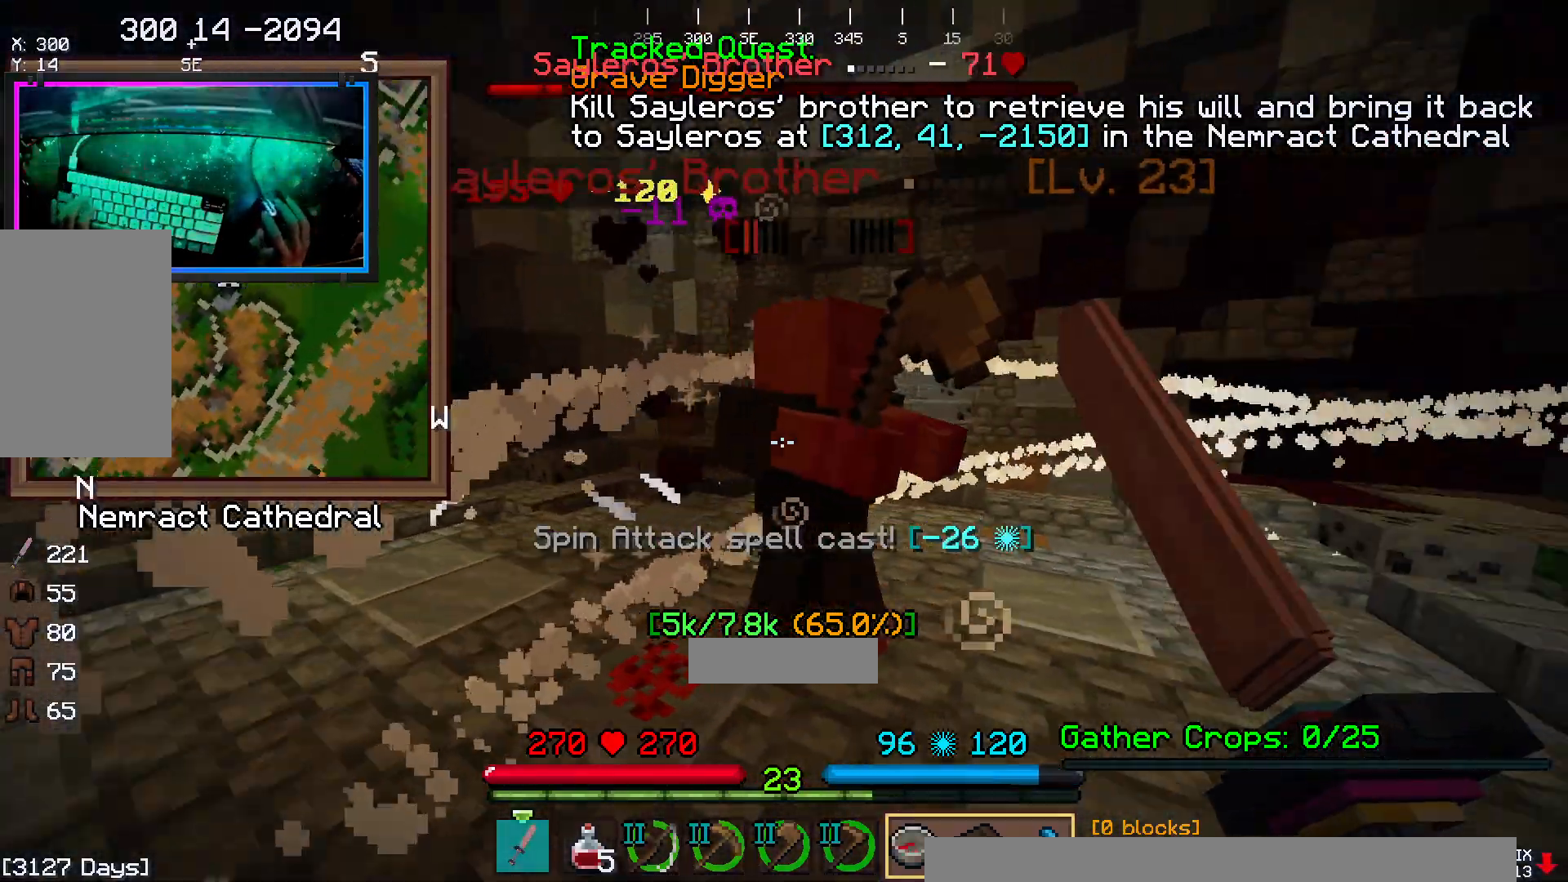
{"keys": ["s"], "mouse": []}
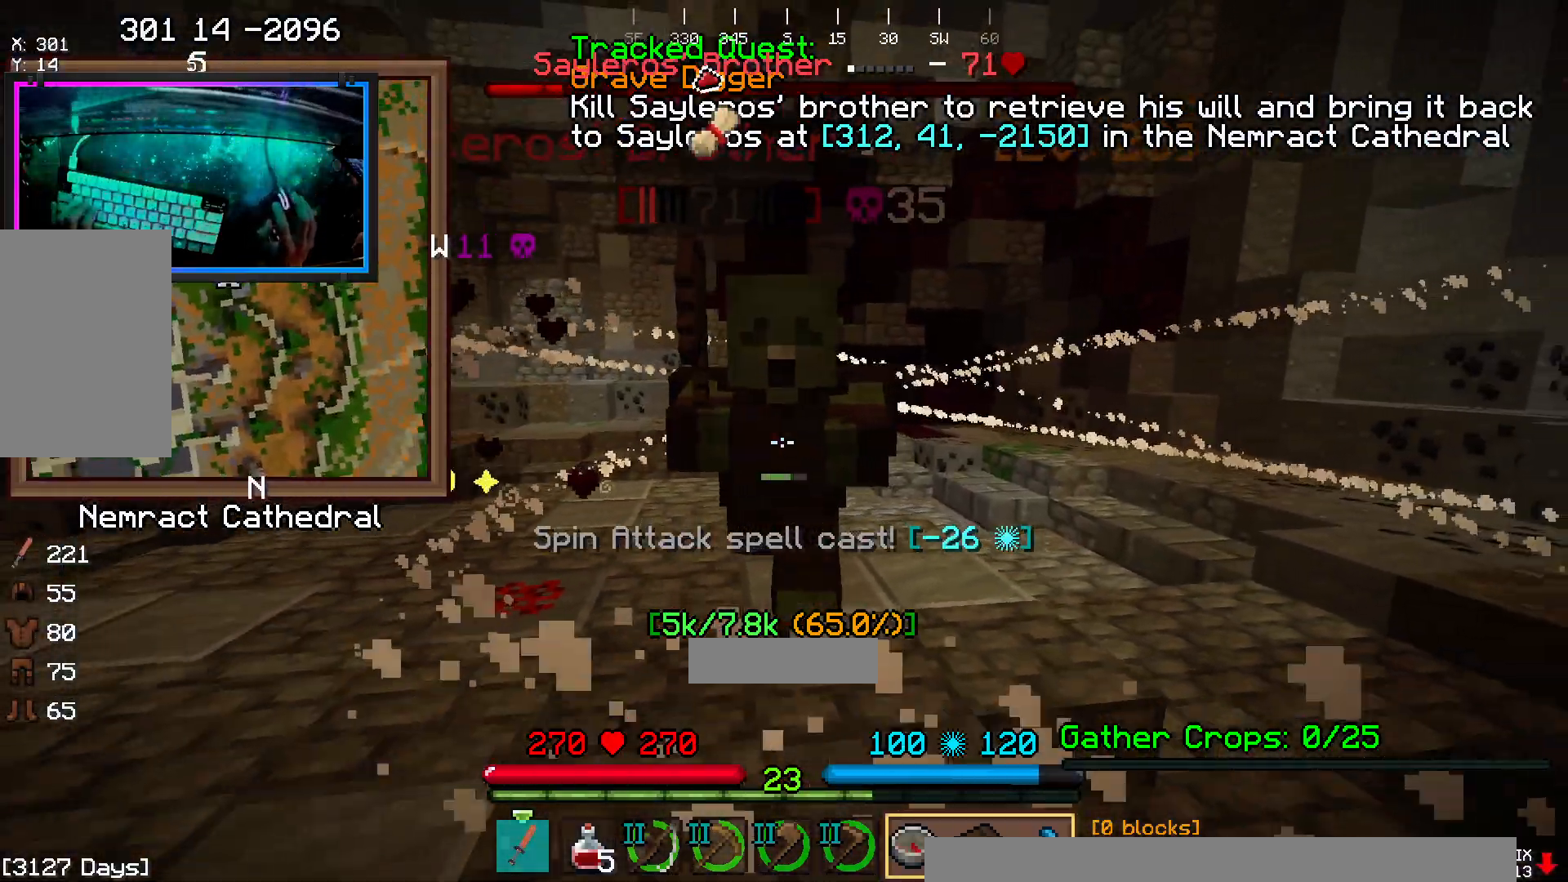
{"keys": ["s"], "mouse": [], "events": []}
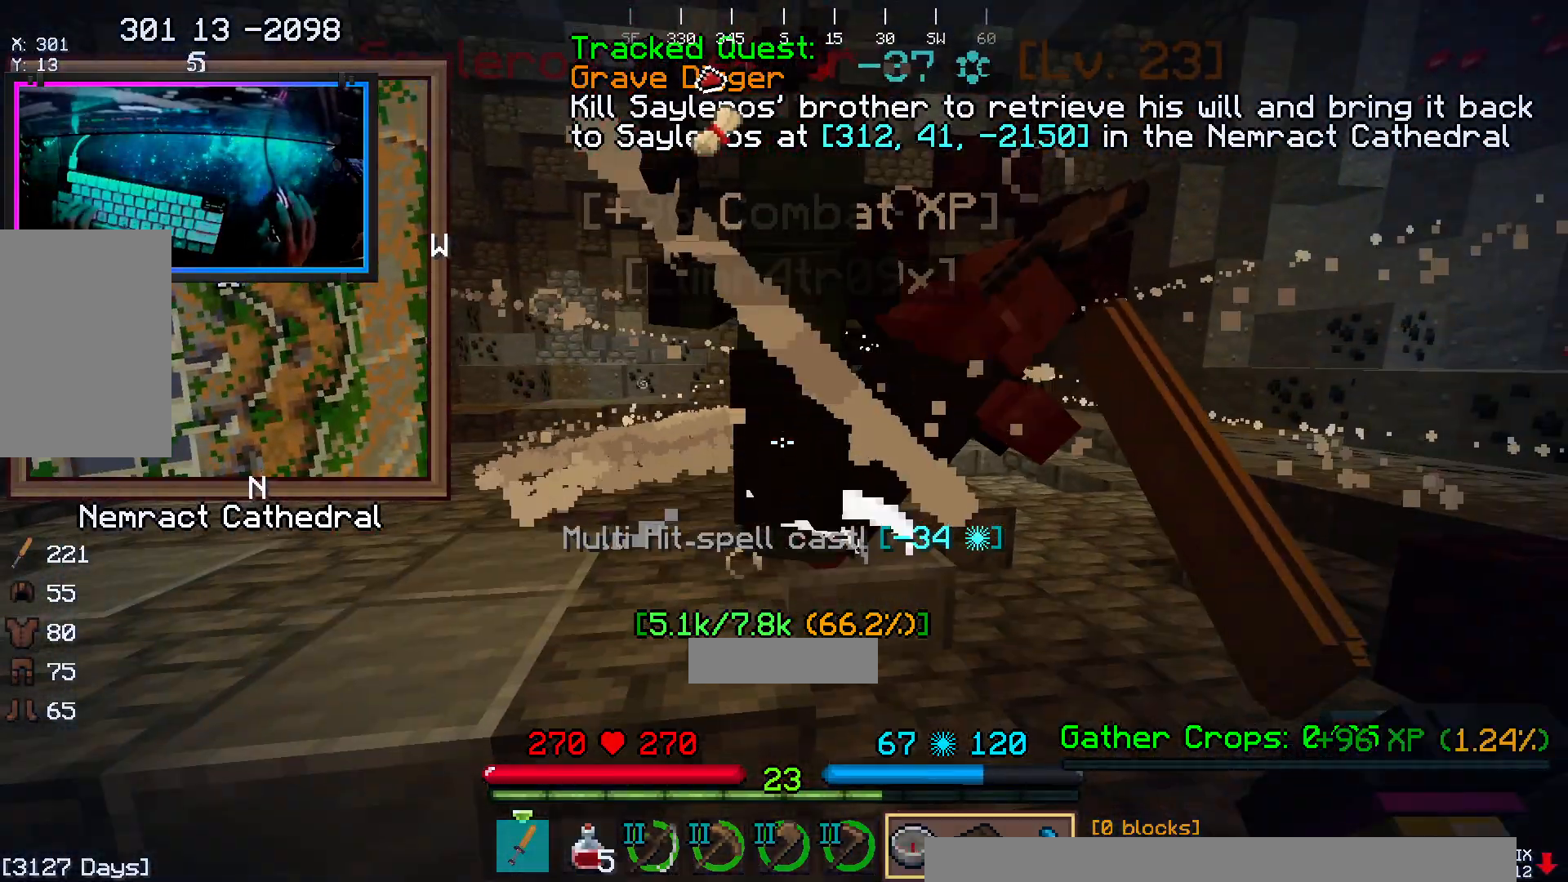
{"keys": ["s"], "mouse": [], "events": []}
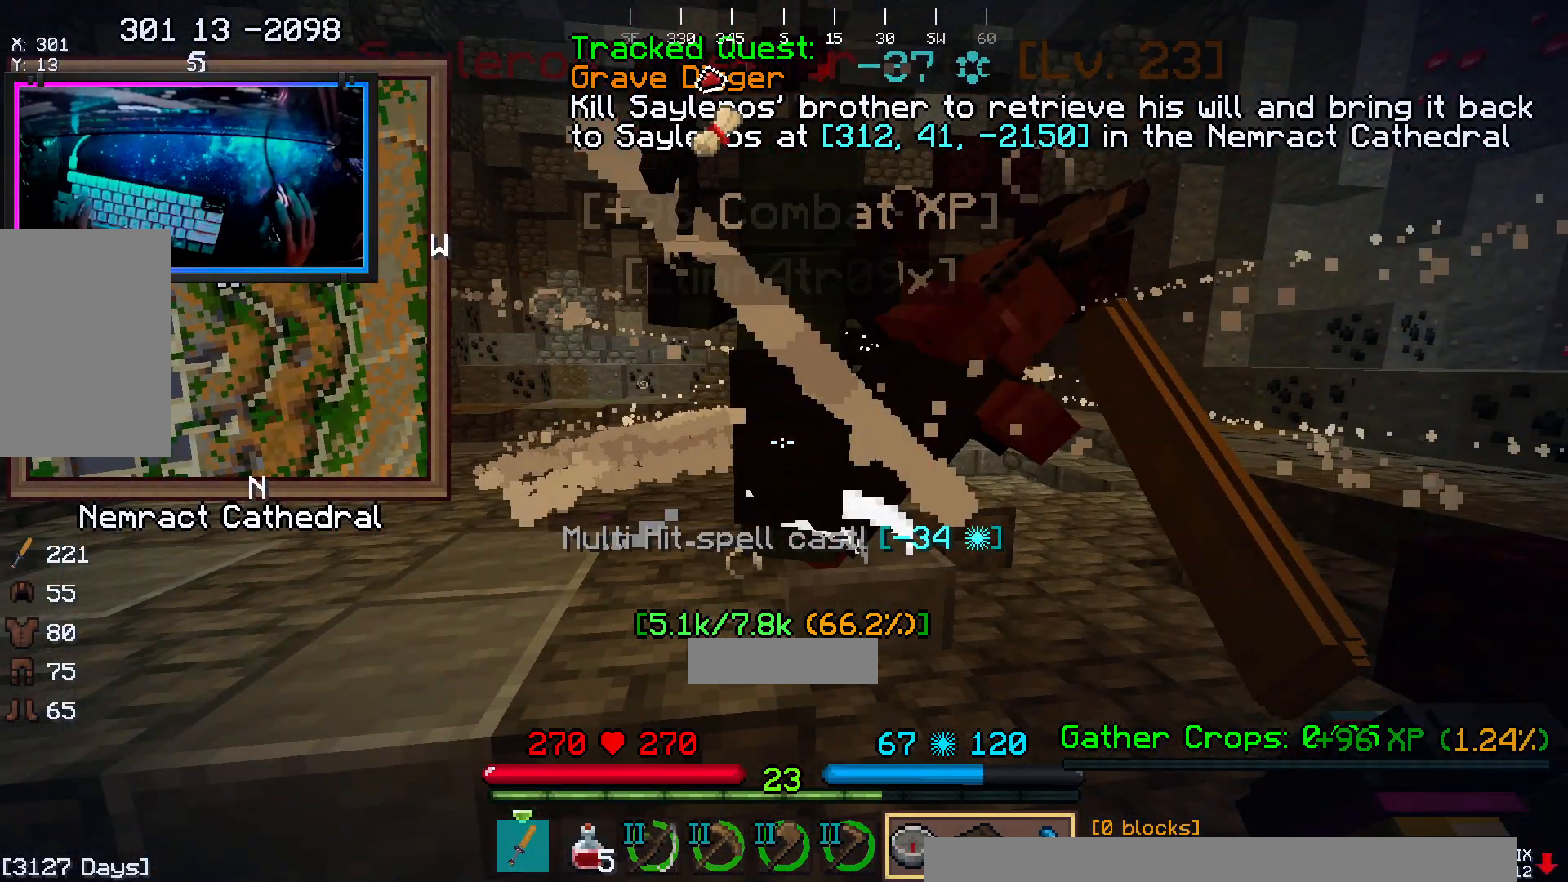
{"keys": ["a"], "mouse": []}
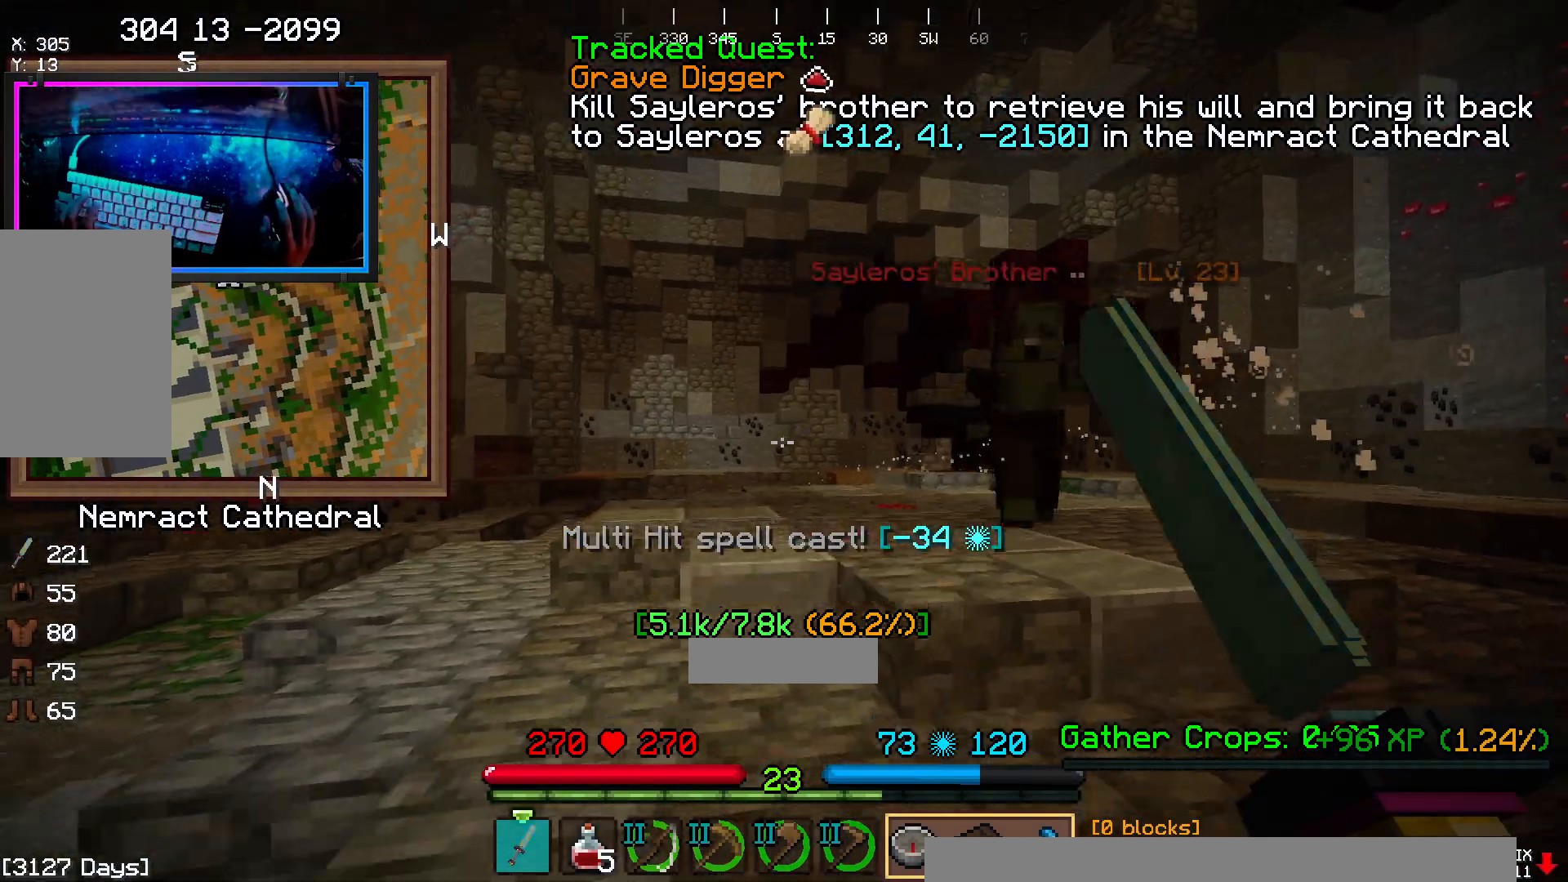
{"keys": ["a", "w"], "mouse": [], "events": [[167, "w", "down"]]}
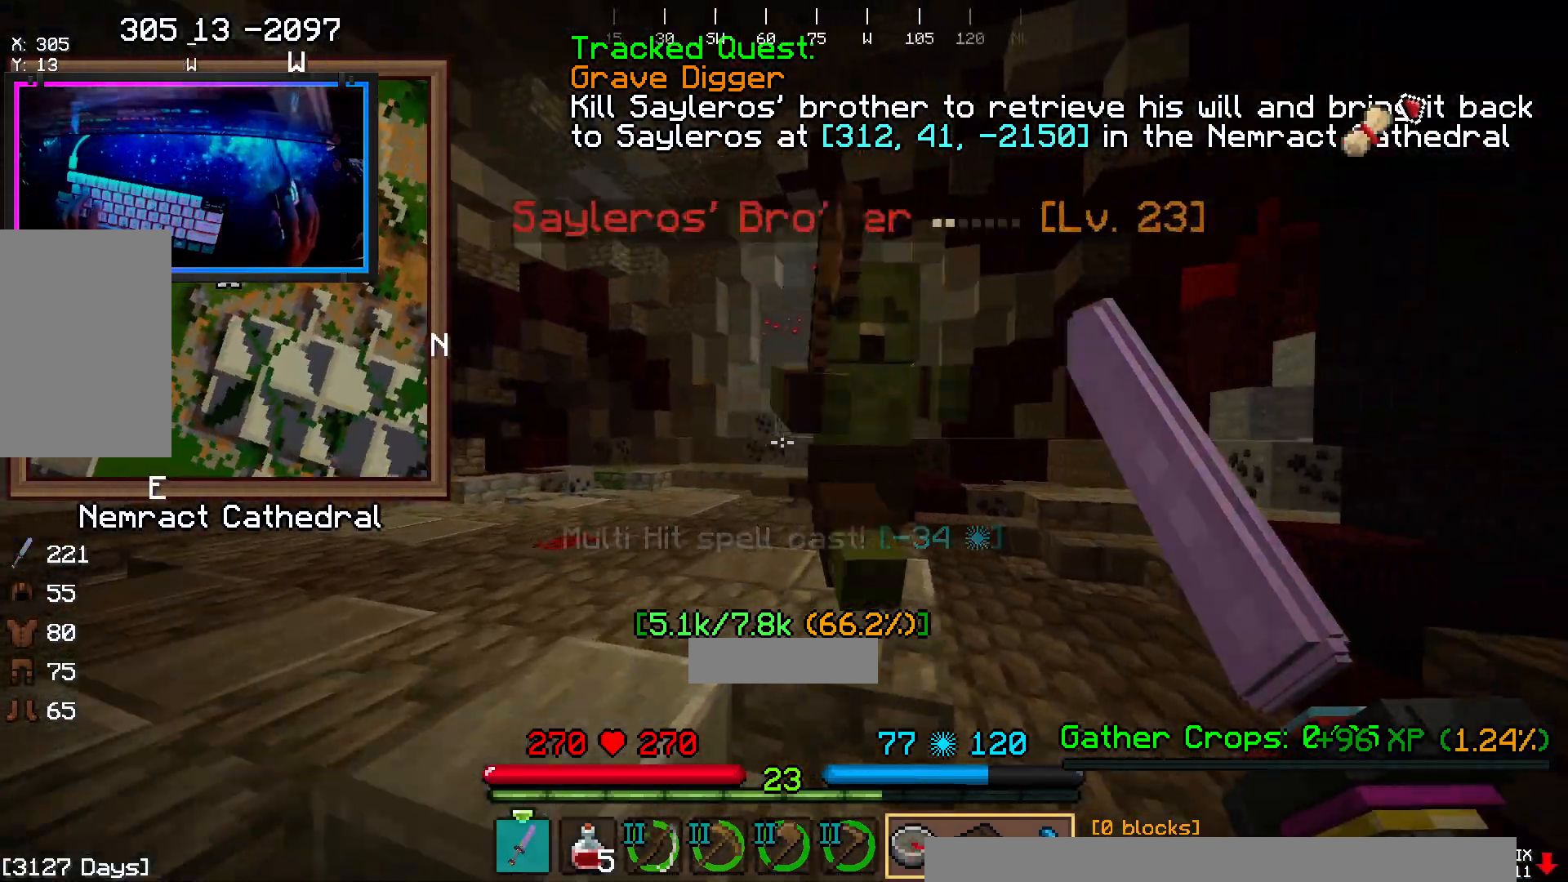
{"keys": ["s"], "mouse": ["left"]}
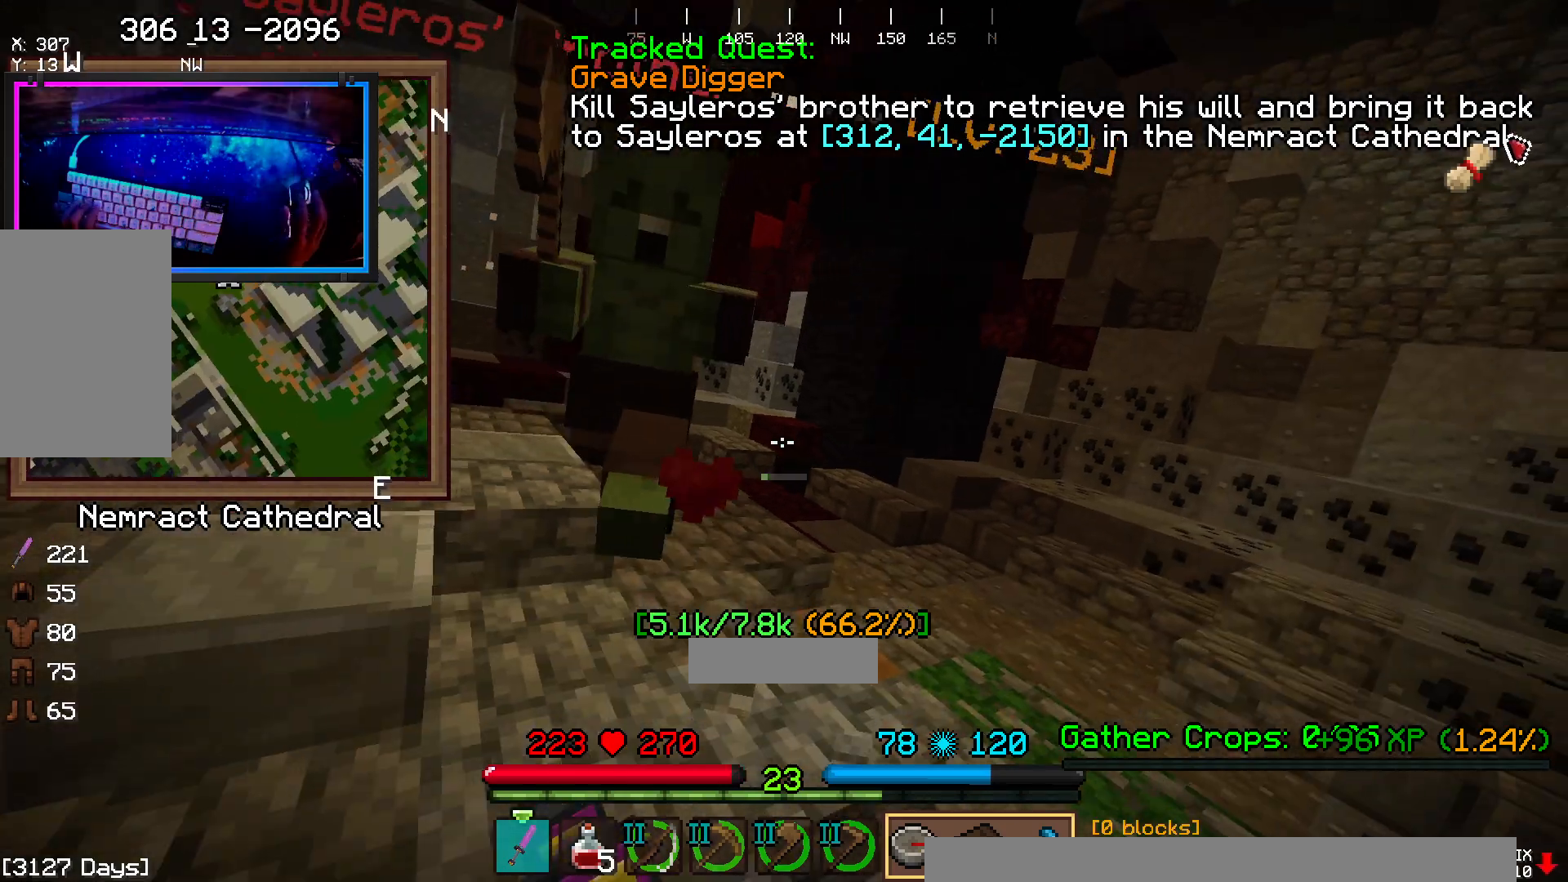
{"keys": ["s"], "mouse": [], "events": [[150, "mouse_left", "up"]]}
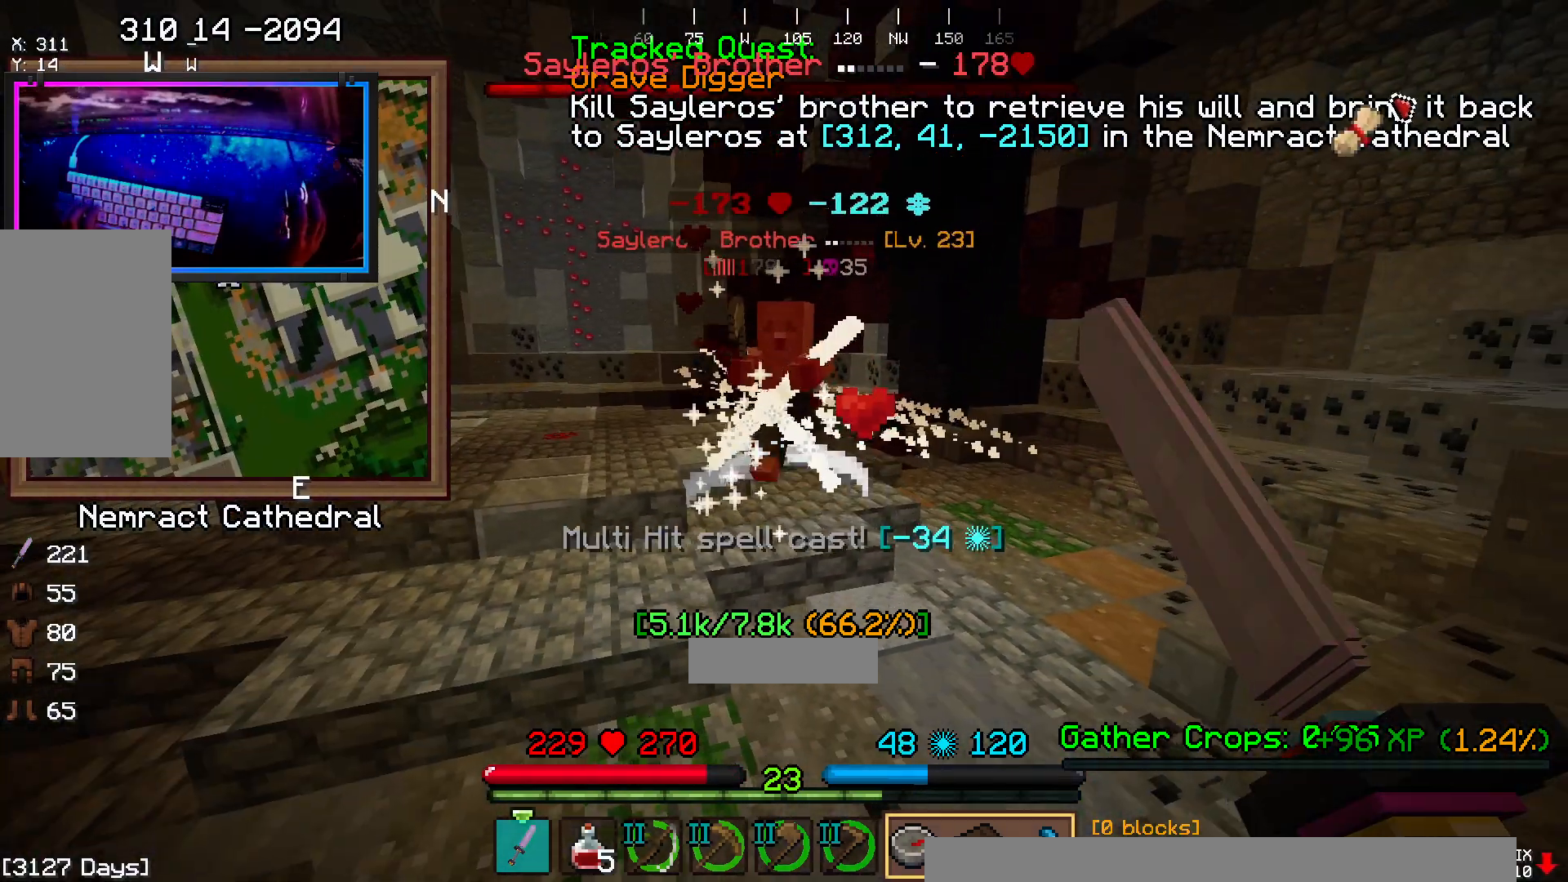
{"keys": ["a"], "mouse": [], "events": [[17, "a", "down"], [17, "s", "up"], [17, "w", "down"], [483, "w", "up"]]}
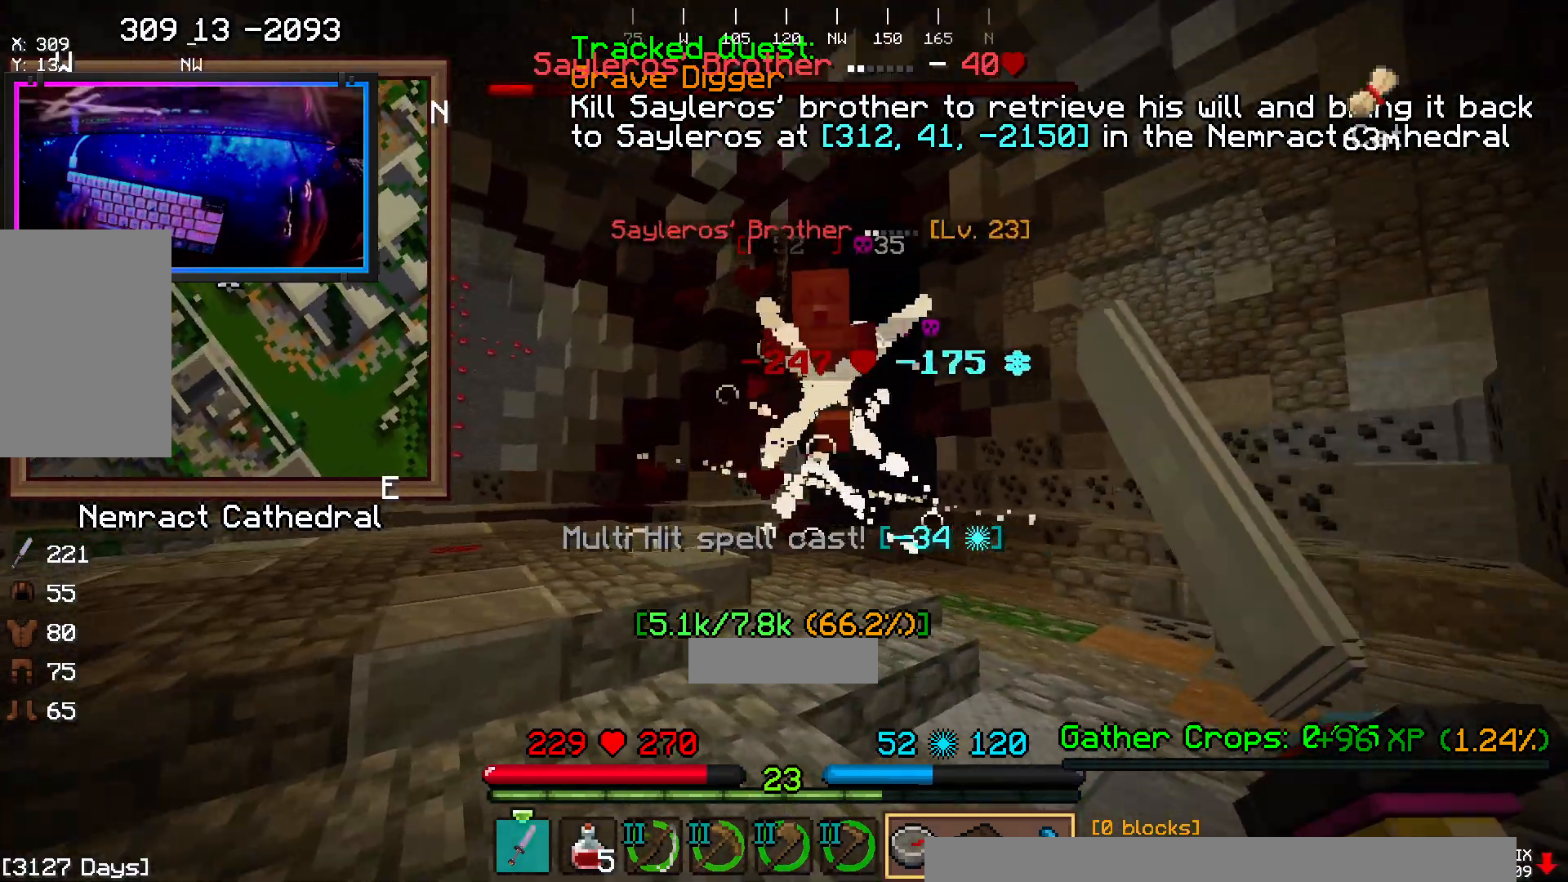
{"keys": [], "mouse": [], "events": [[83, "a", "up"]]}
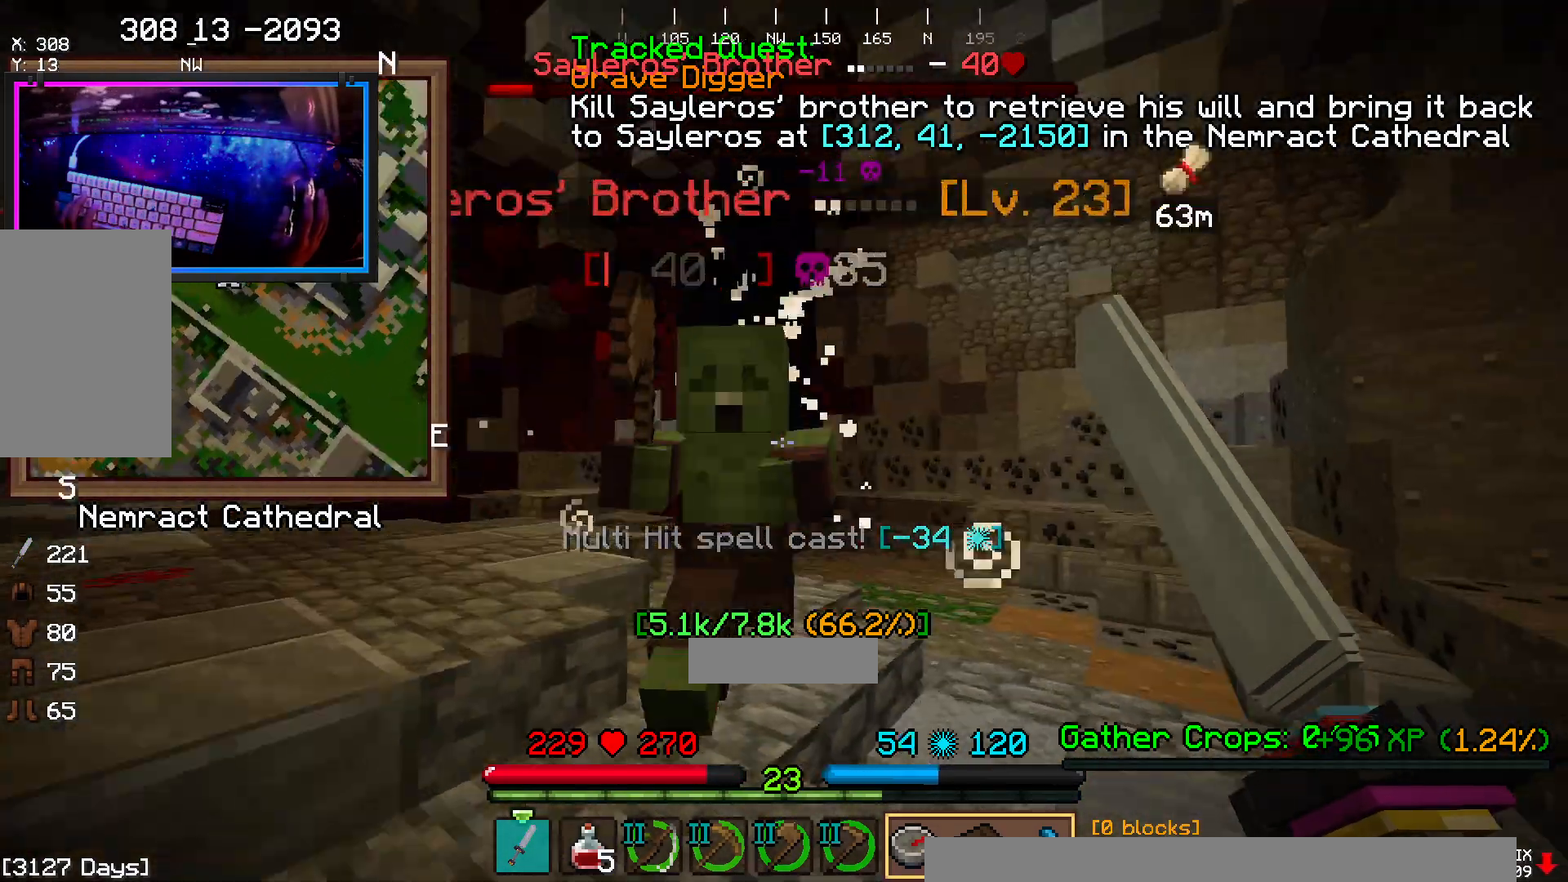
{"keys": ["a", "s"], "mouse": []}
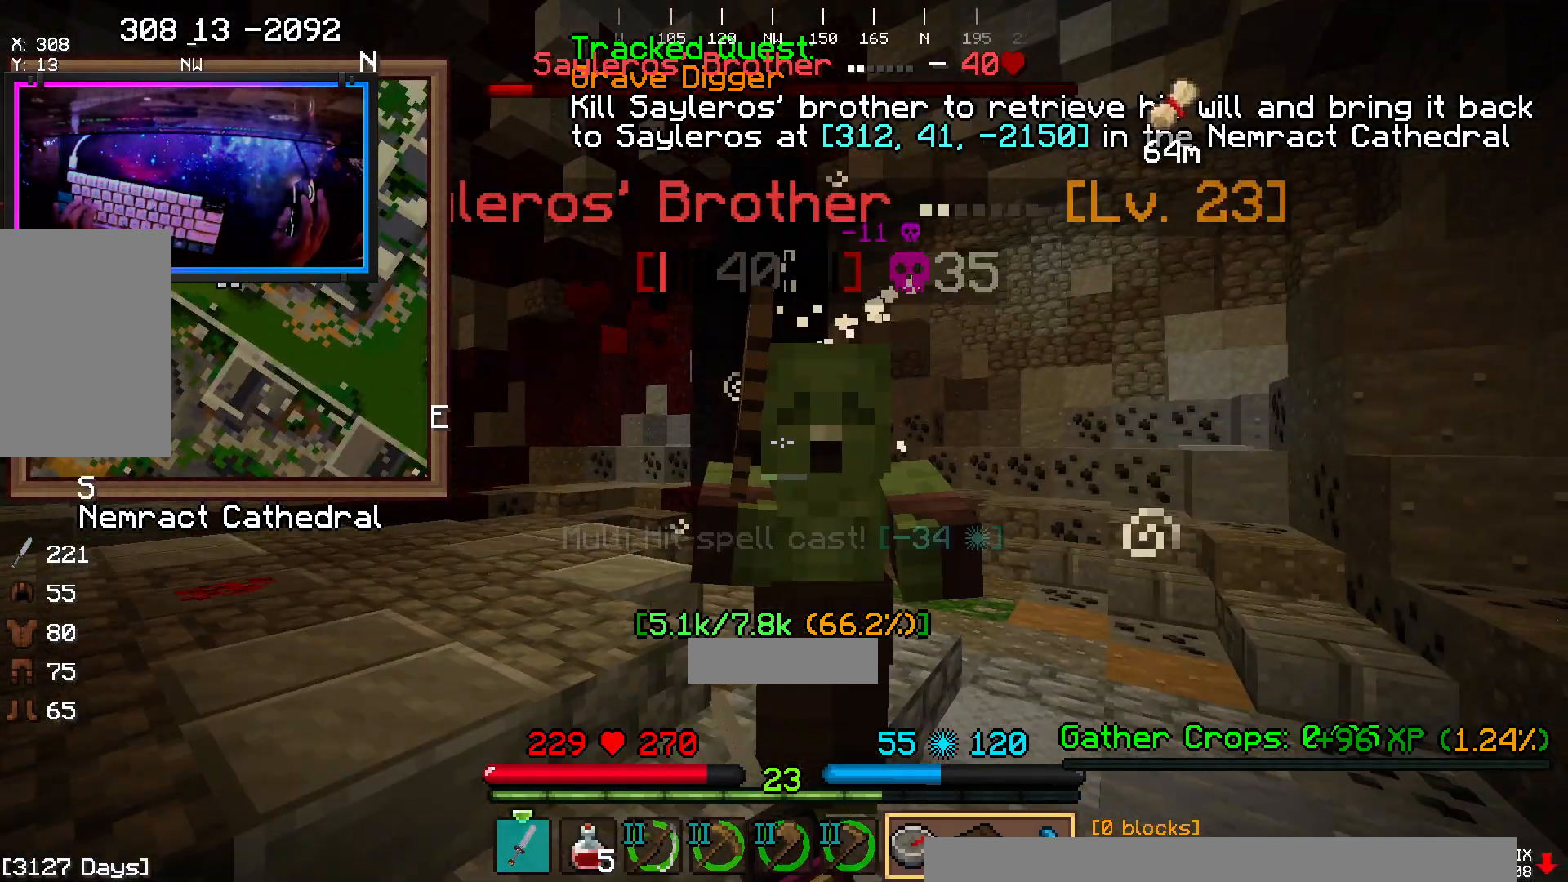
{"keys": ["a", "s"], "mouse": [], "events": []}
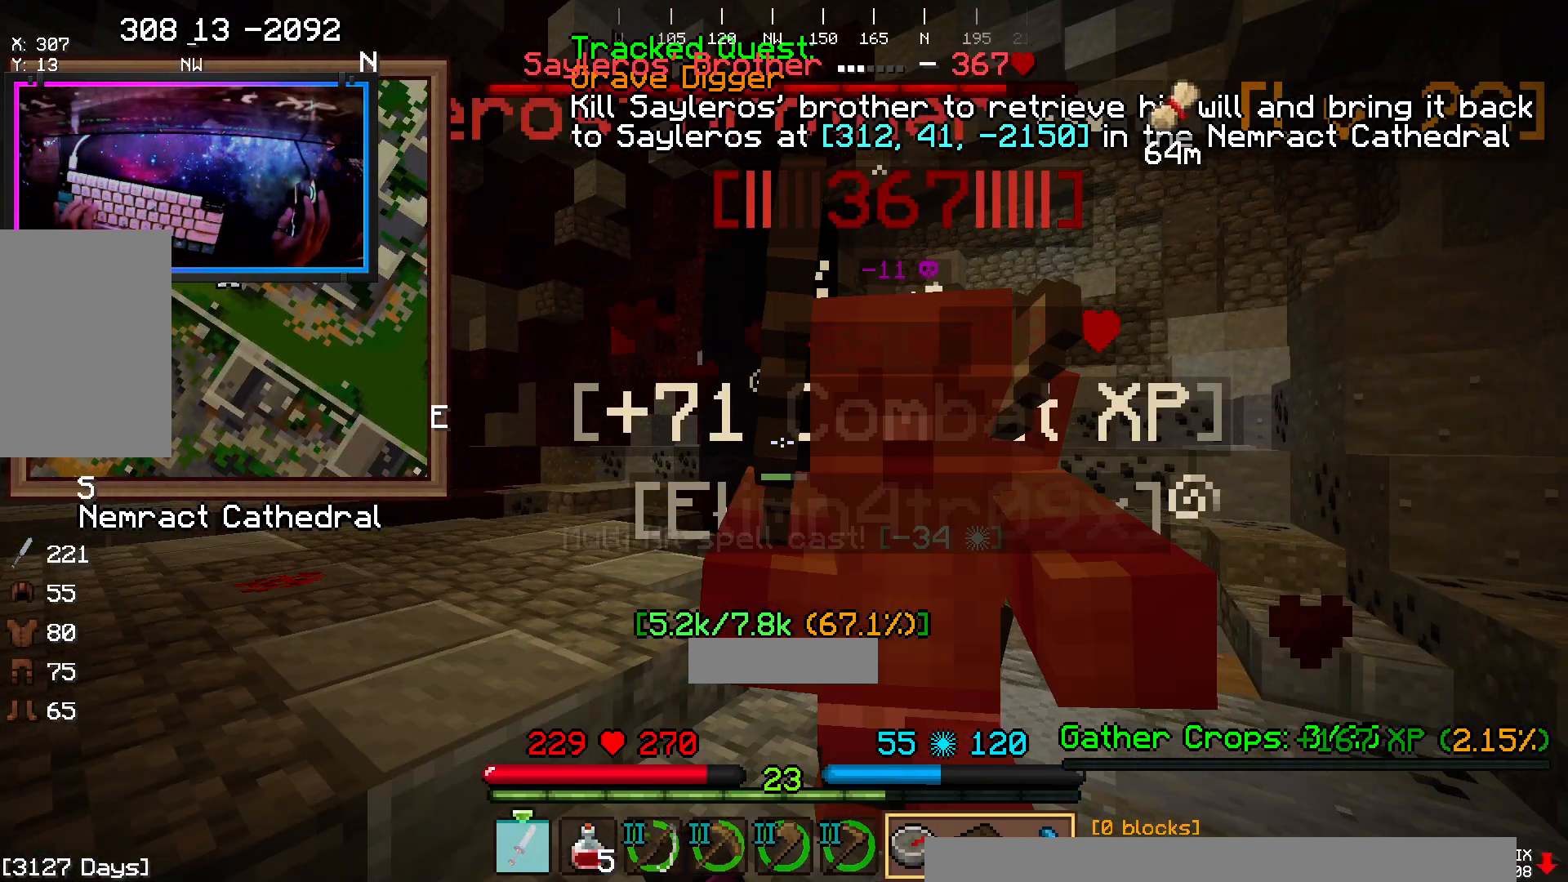
{"keys": ["a", "s"], "mouse": [], "events": []}
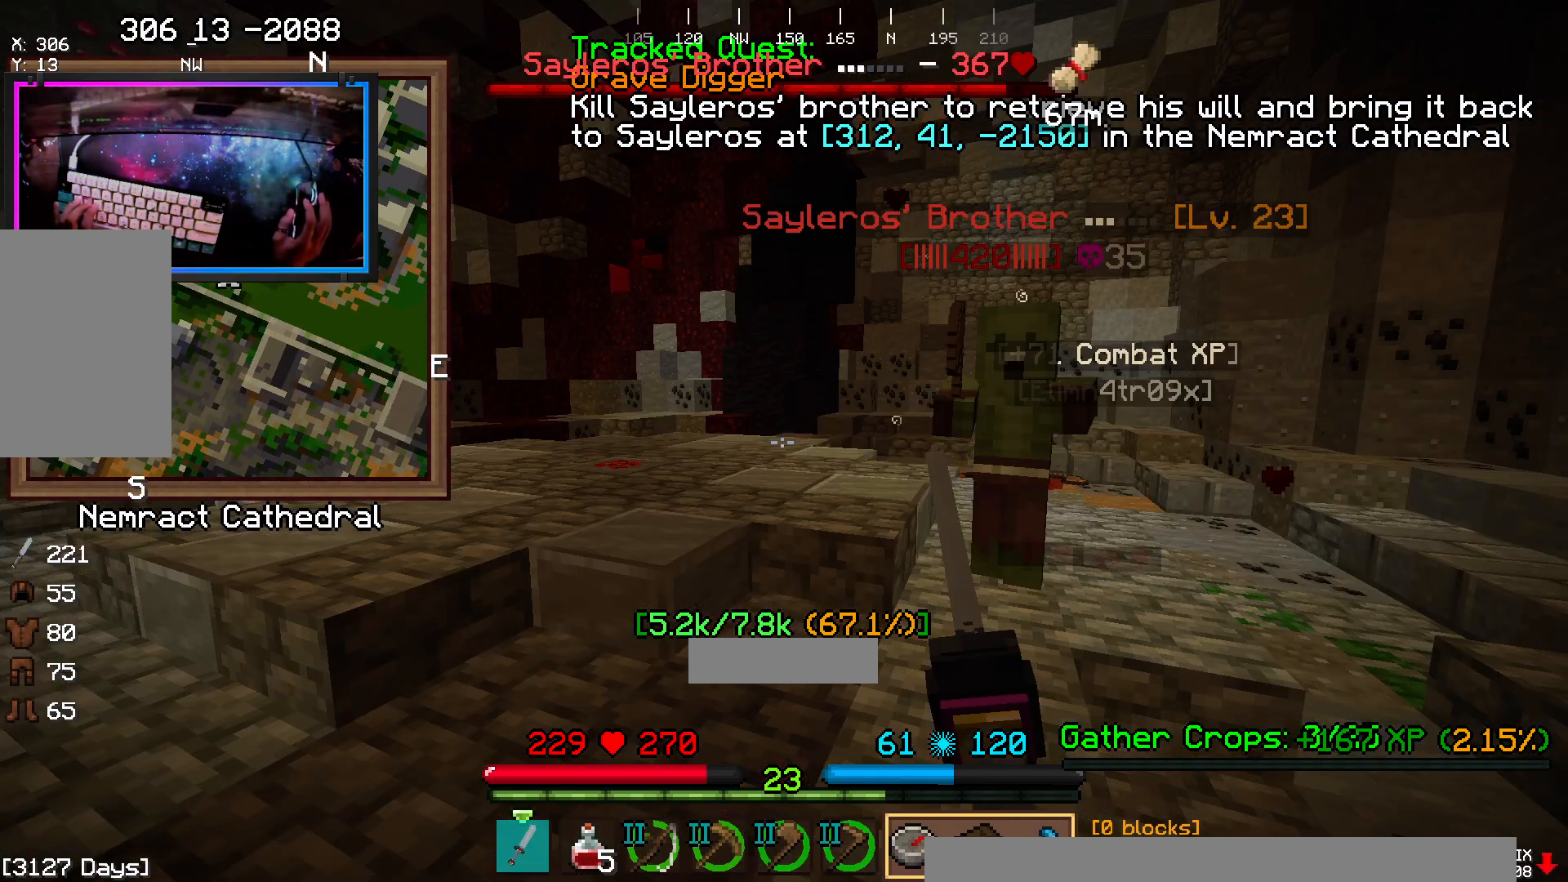
{"keys": ["a", "s"], "mouse": ["left"], "events": [[333, "mouse_left", "down"]]}
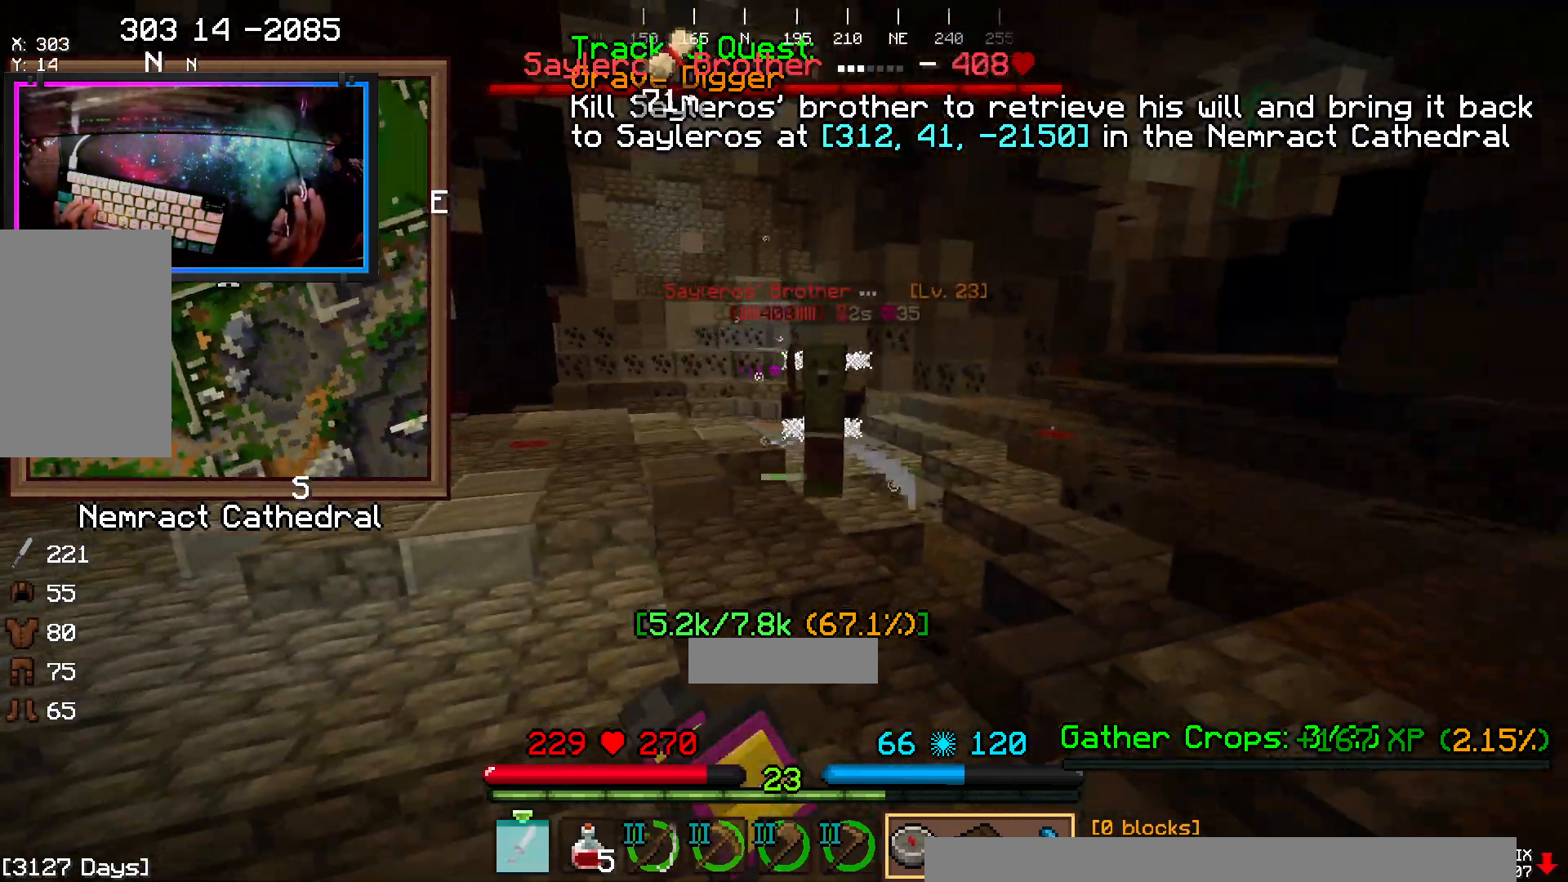
{"keys": ["a", "w"], "mouse": ["right"], "events": [[50, "mouse_left", "up"], [150, "s", "up"], [200, "w", "down"], [467, "mouse_right", "down"]]}
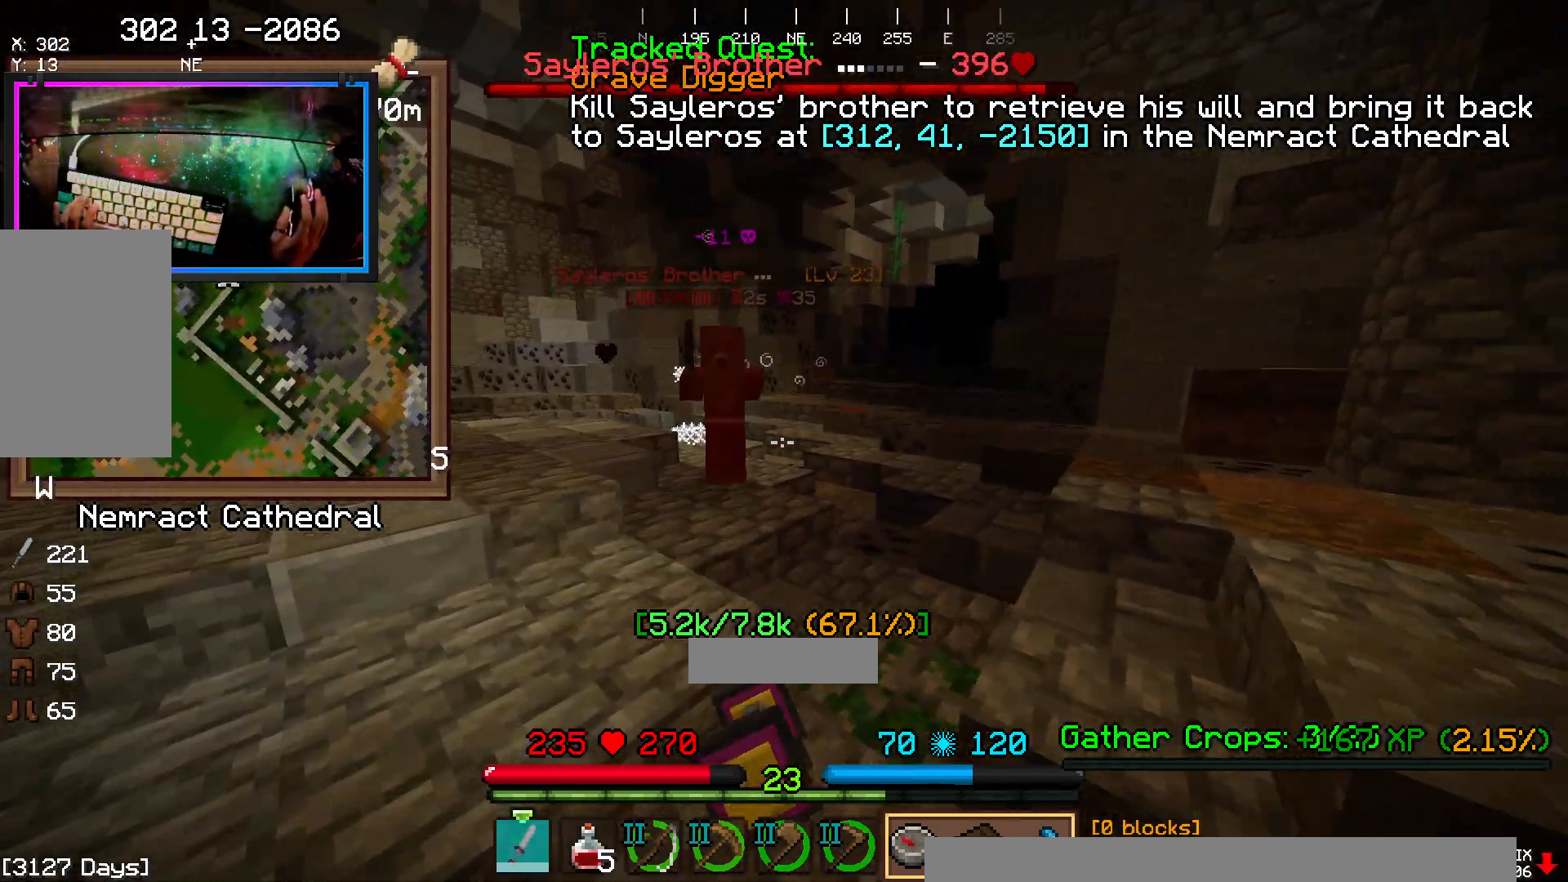
{"keys": ["a", "s"], "mouse": []}
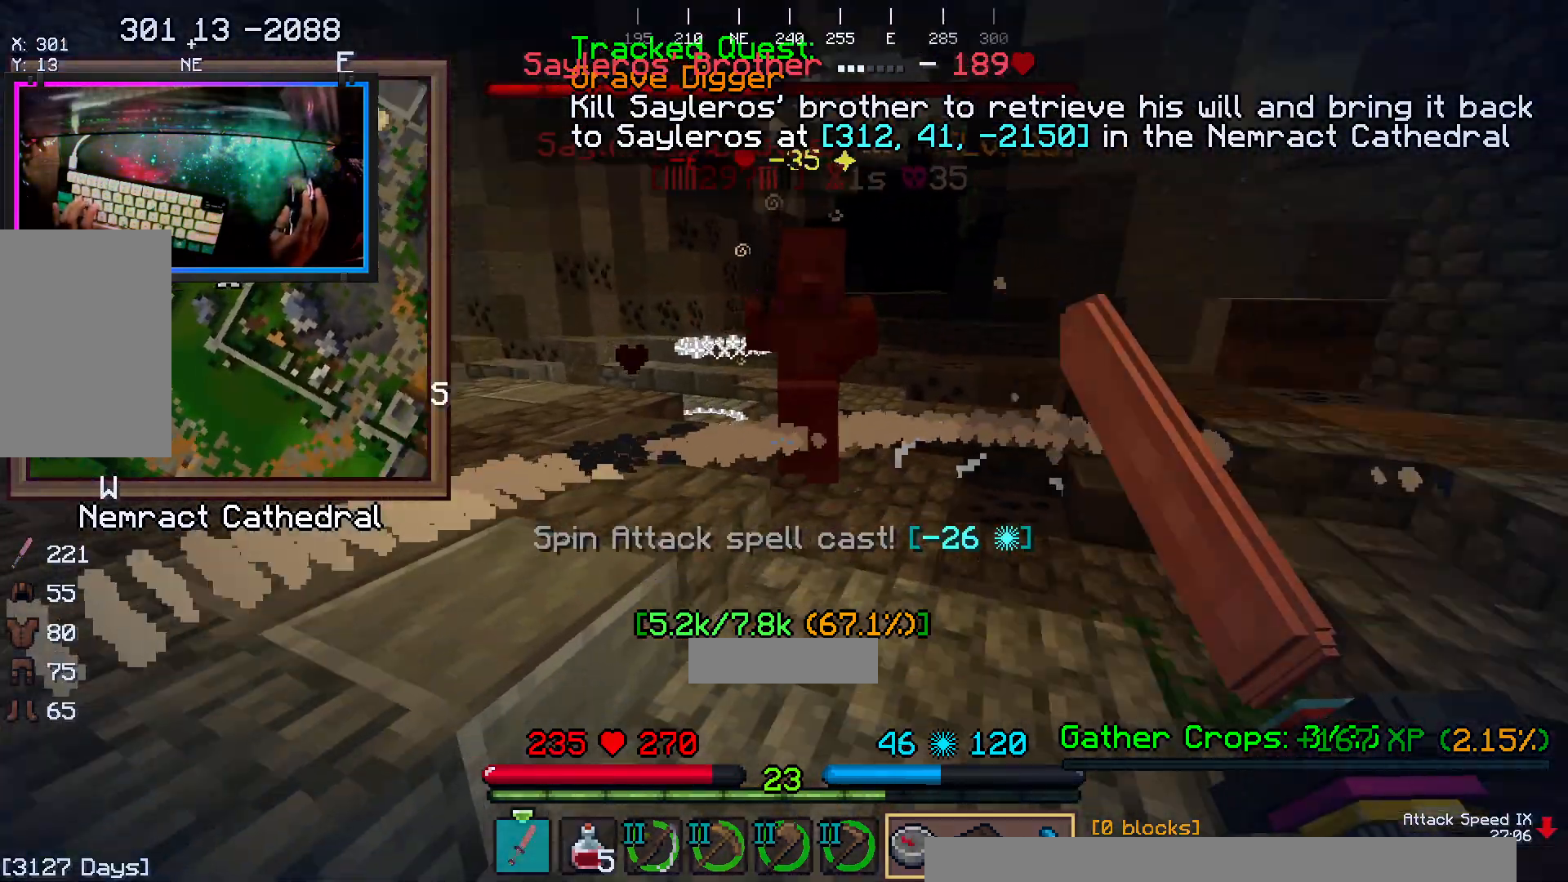
{"keys": [], "mouse": ["right"], "events": [[100, "a", "up"], [250, "a", "down"], [417, "a", "up"], [417, "s", "up"], [467, "mouse_right", "down"]]}
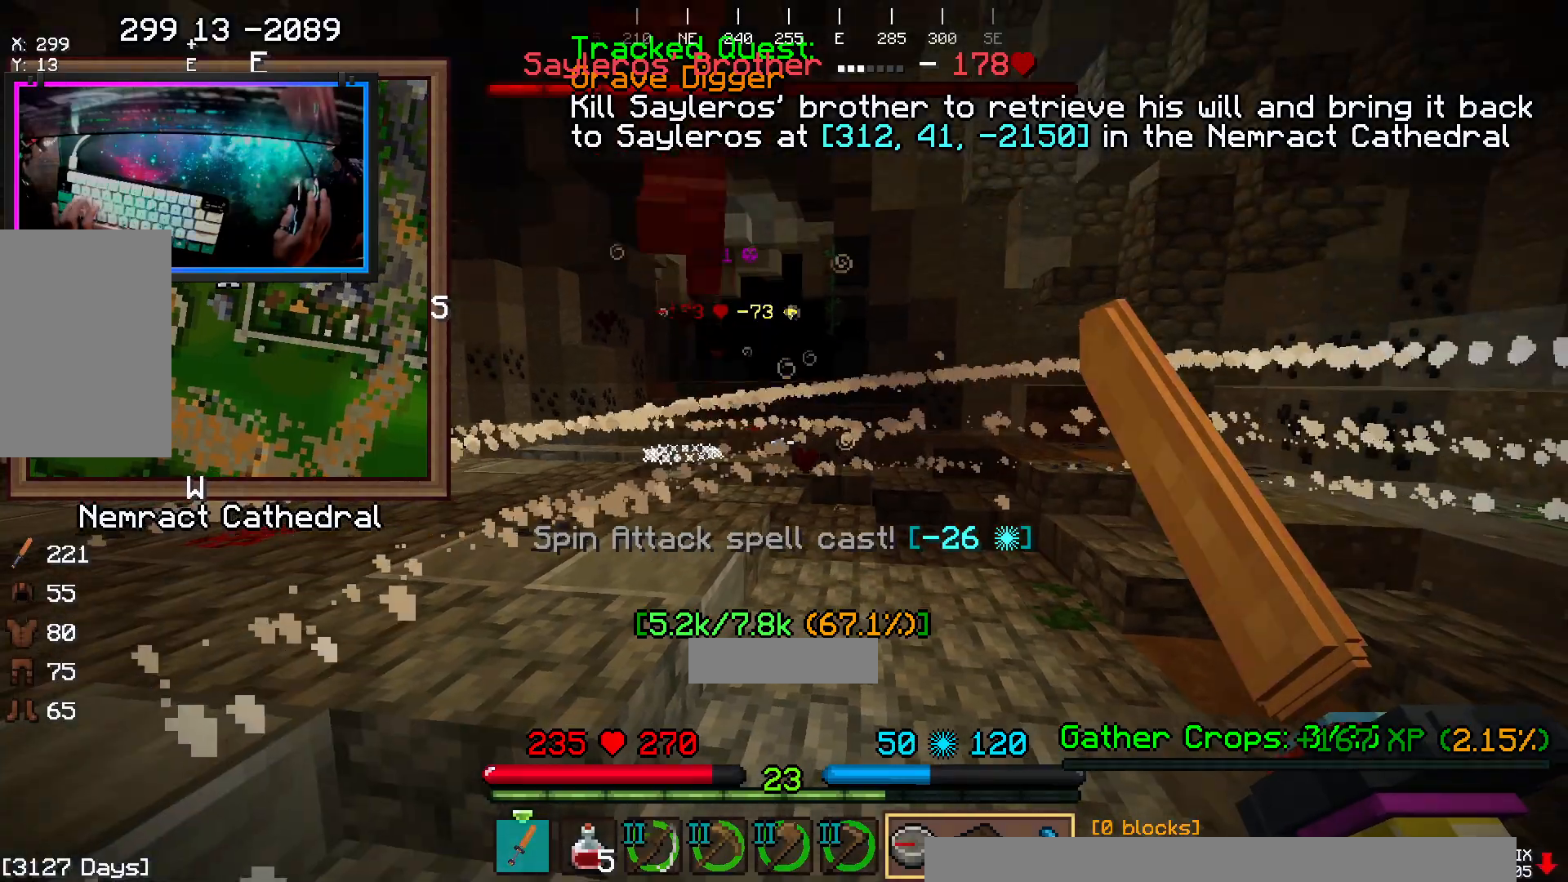
{"keys": ["d", "s"], "mouse": []}
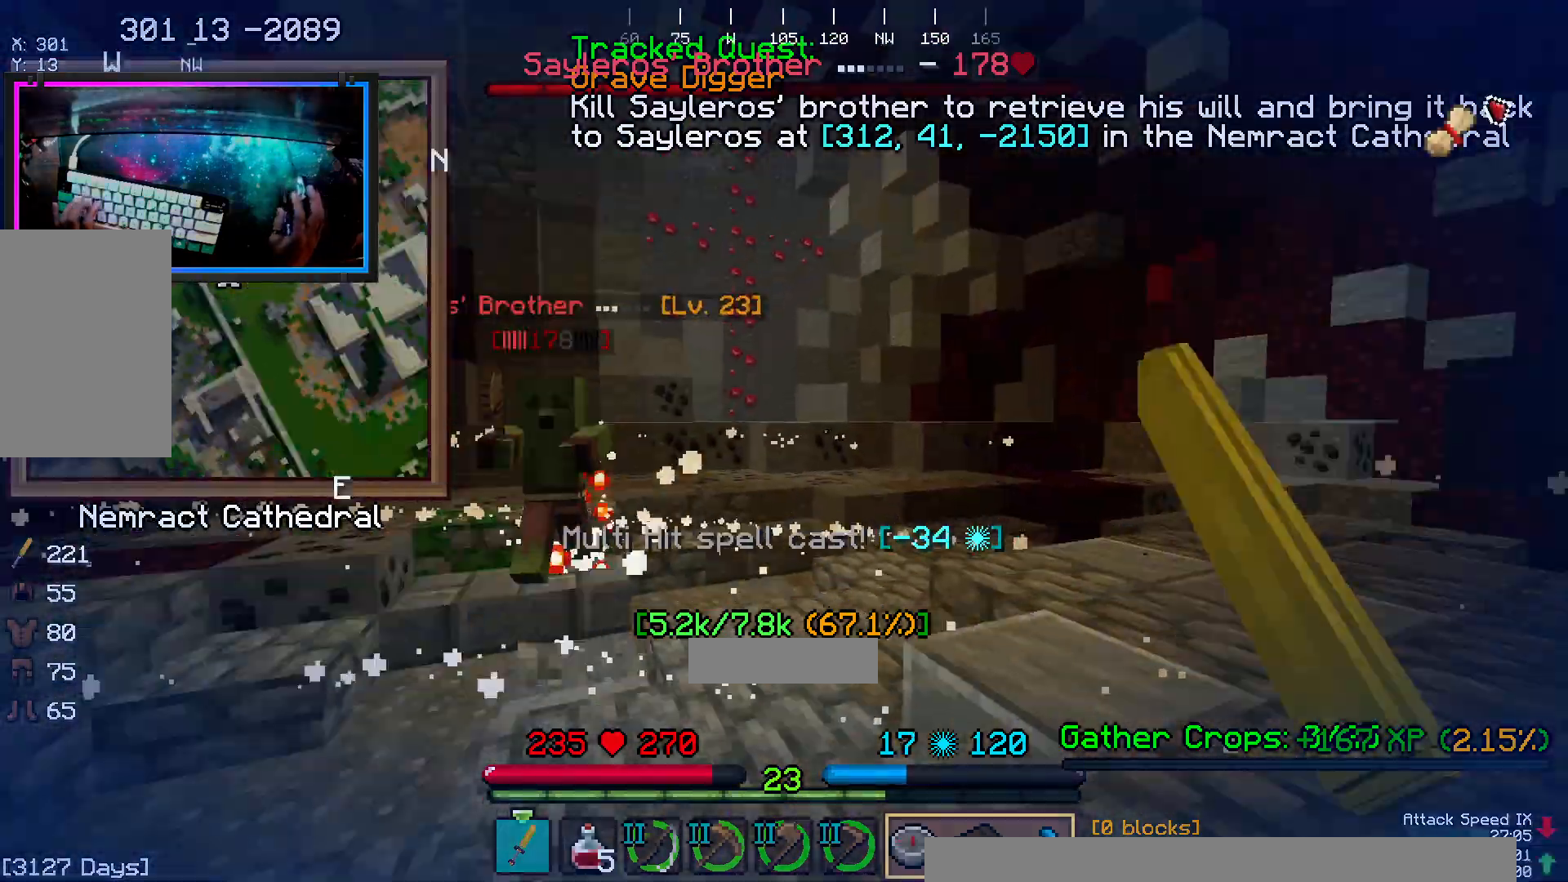
{"keys": ["d"], "mouse": [], "events": [[467, "s", "up"]]}
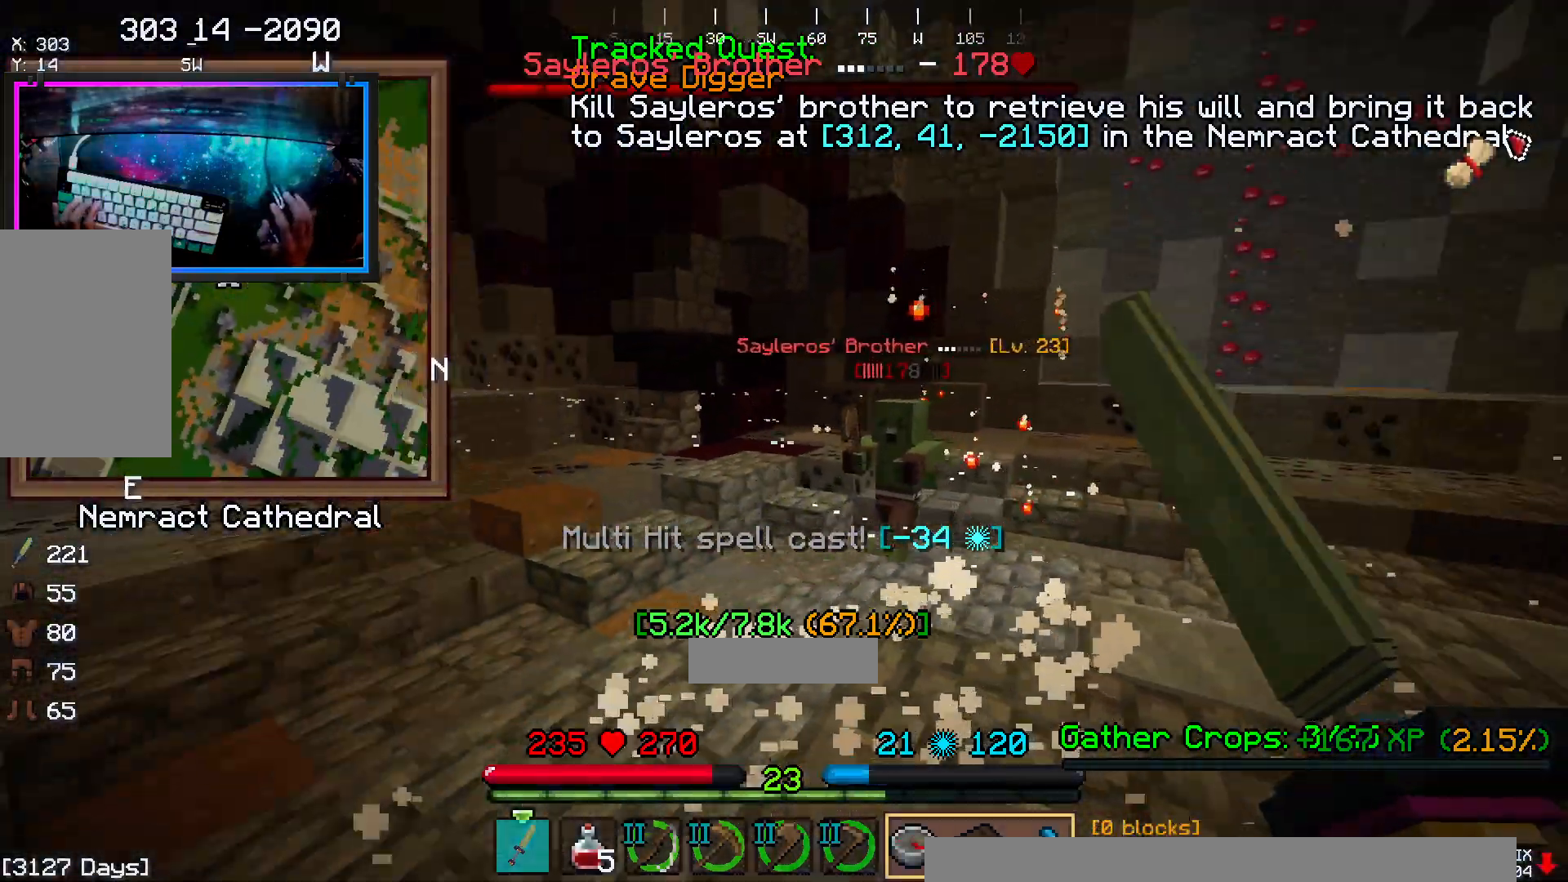
{"keys": ["a", "d", "w"], "mouse": []}
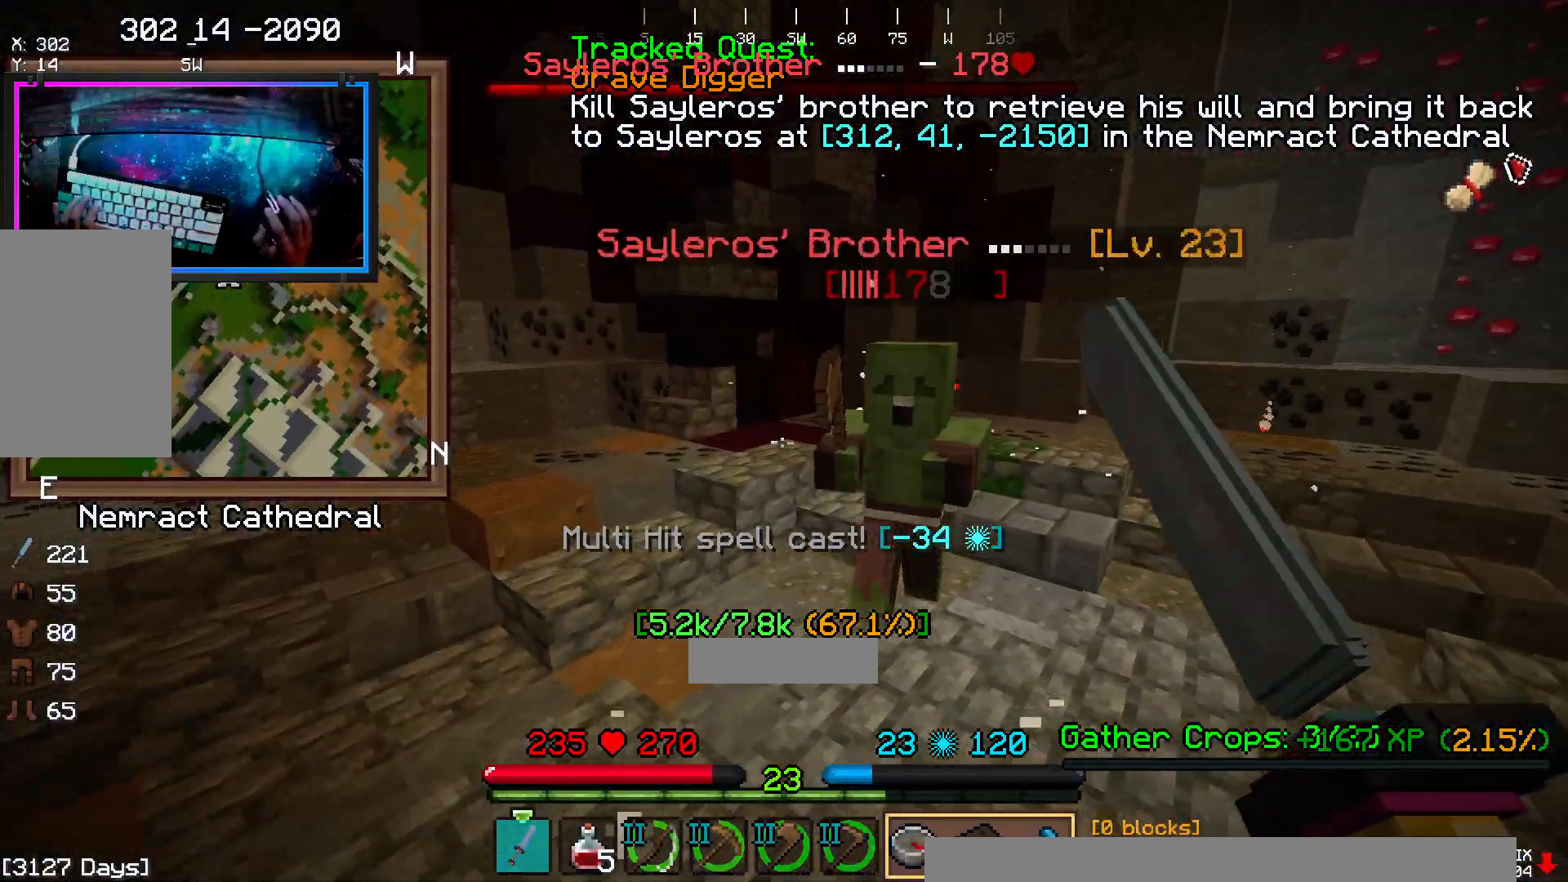
{"keys": ["d", "s"], "mouse": []}
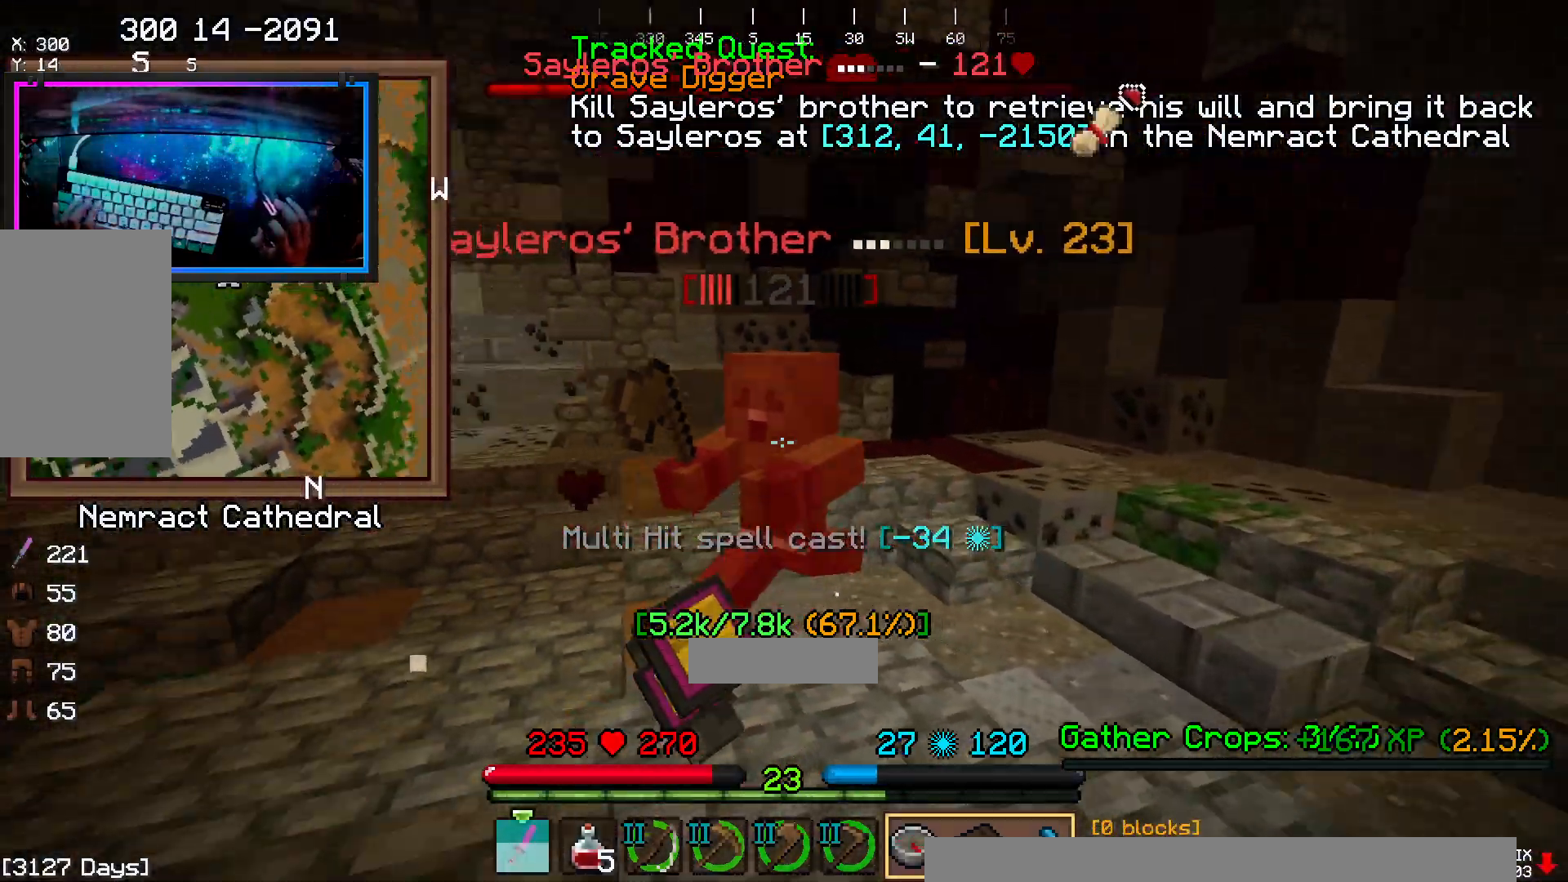
{"keys": ["a", "w"], "mouse": ["left"], "events": [[67, "d", "up"], [133, "a", "down"], [233, "s", "up"], [333, "w", "down"], [433, "mouse_left", "down"]]}